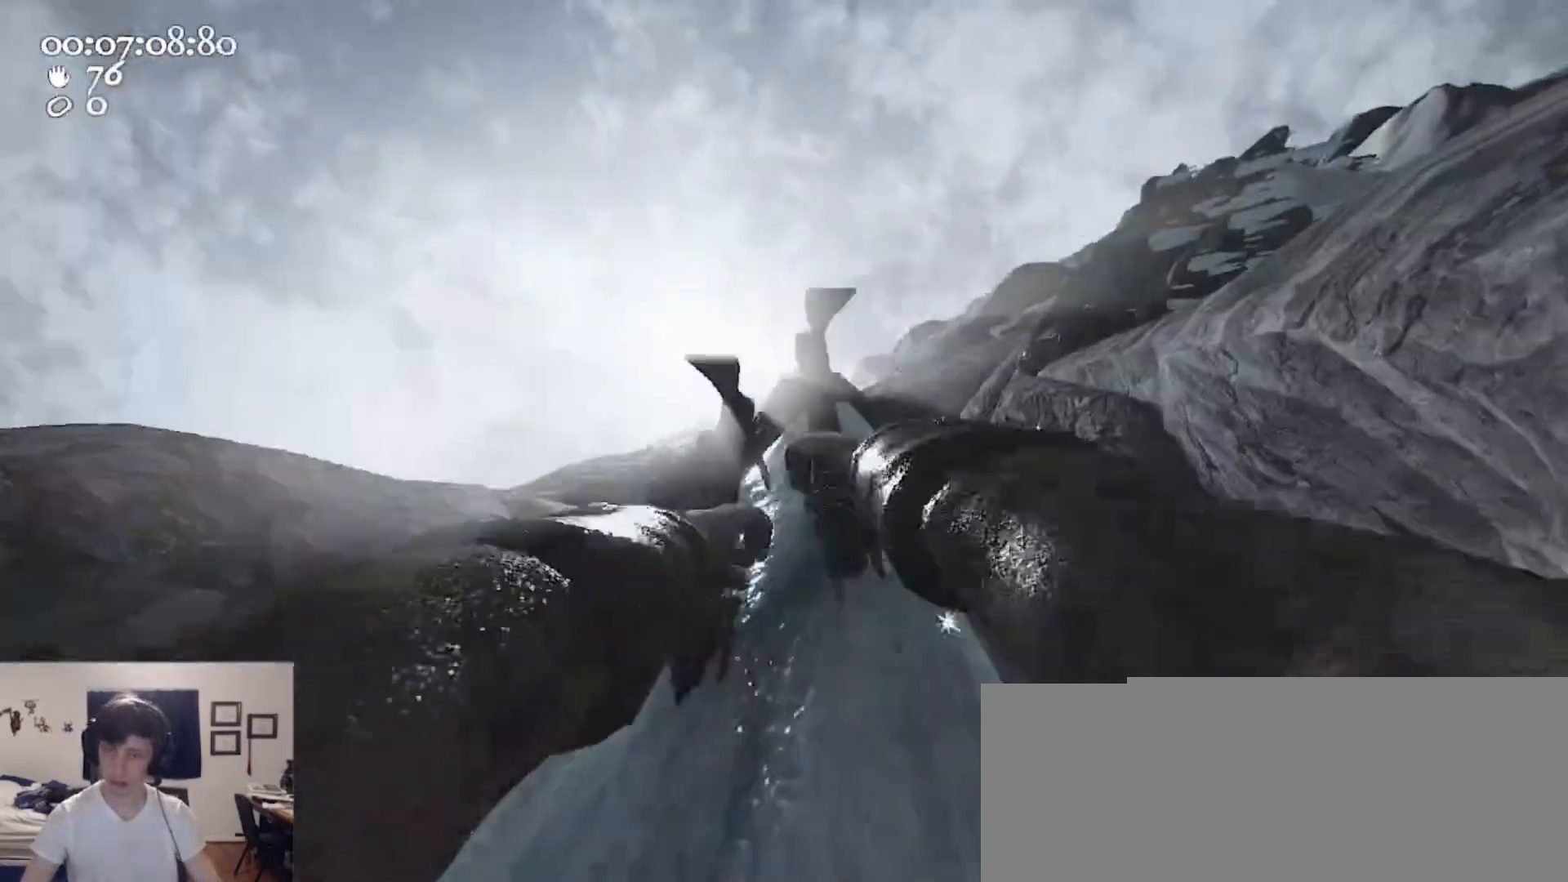
Gameplay with keyboard and mouse; each line is a JSON object with the keys and mouse buttons held at the frame after it. "events" lists presses ("down") and releases ("up") of "1", "2", "3", "4", "5", "a", "alt", "c", "caps_lock", "ctrl", "d", "e", "f", "g", "q", "r", "s", "shift", "space", "t", "tab", "v", "w", "x", "z", "mouse_left", "mouse_wheel" and "mouse_right" between this image and that frame as [ms after this image, input, new state], when the widget could be followed in between. "mouse_left", "mouse_wheel", "mouse_right" = the "left", "wheel", "right" buttons of the "mouse" list. No other keys are recorded. "wheel" means that the mouse wheel is clicked or scrolled. Not read: mouse_move.
{"keys": ["space"], "mouse": [], "events": [[33, "d", "down"], [33, "w", "up"], [133, "d", "up"], [167, "s", "down"], [233, "ctrl", "down"], [333, "space", "down"], [467, "mouse_left", "up"], [467, "mouse_right", "up"], [500, "ctrl", "up"], [500, "s", "up"]]}
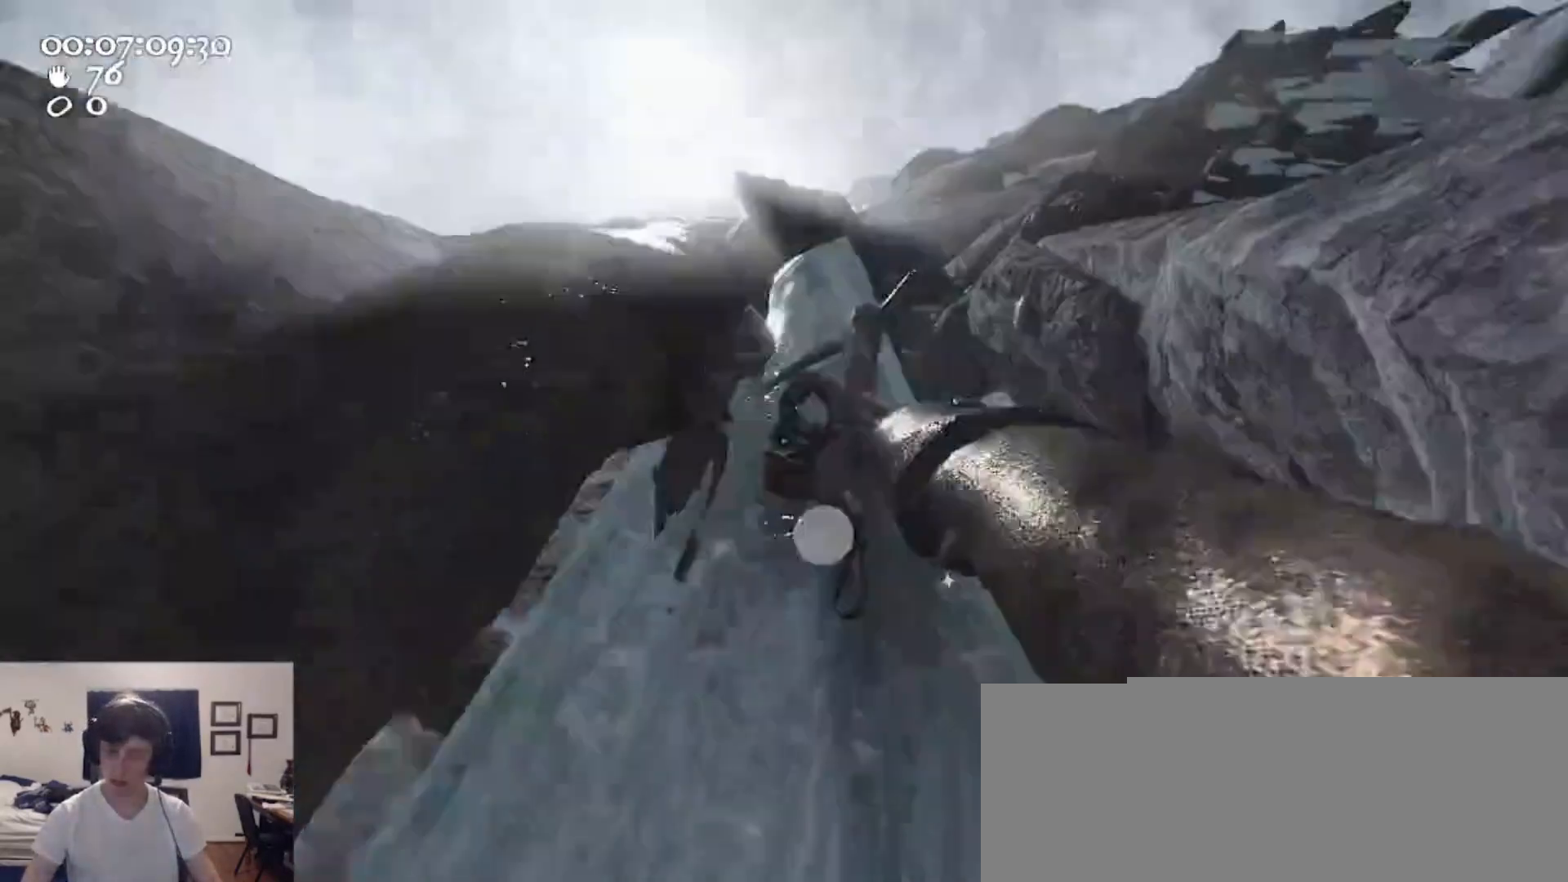
{"keys": ["w"], "mouse": [], "events": [[33, "mouse_left", "down"], [33, "mouse_right", "down"], [33, "space", "up"], [100, "w", "down"], [233, "d", "down"], [433, "d", "up"], [433, "mouse_left", "up"], [433, "mouse_right", "up"]]}
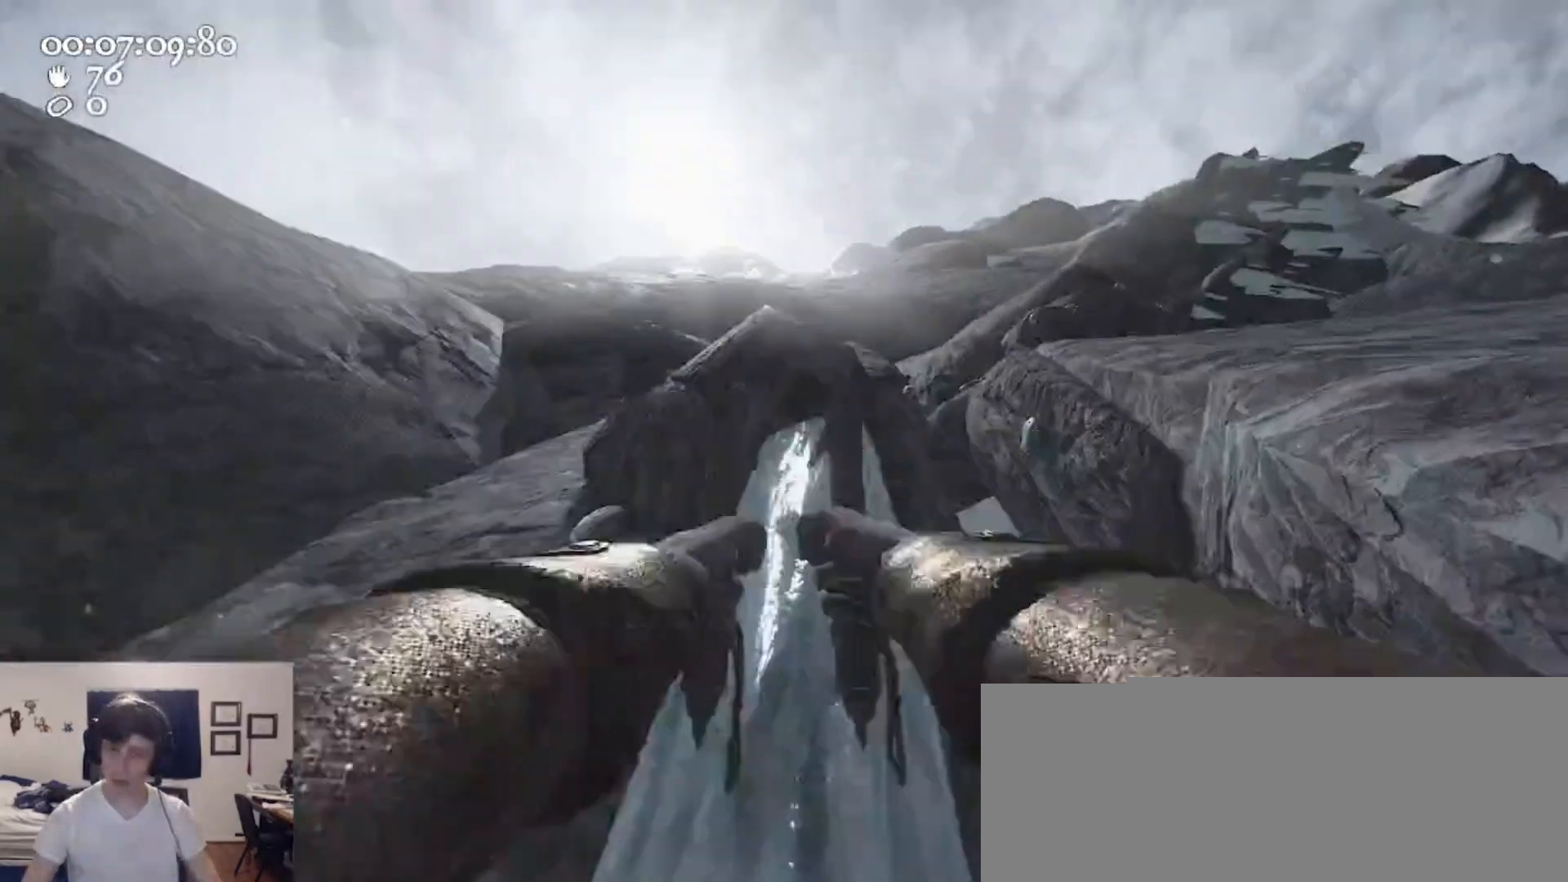
{"keys": ["w"], "mouse": ["left", "right"], "events": [[33, "w", "up"], [200, "mouse_left", "down"], [200, "mouse_right", "down"], [200, "w", "down"]]}
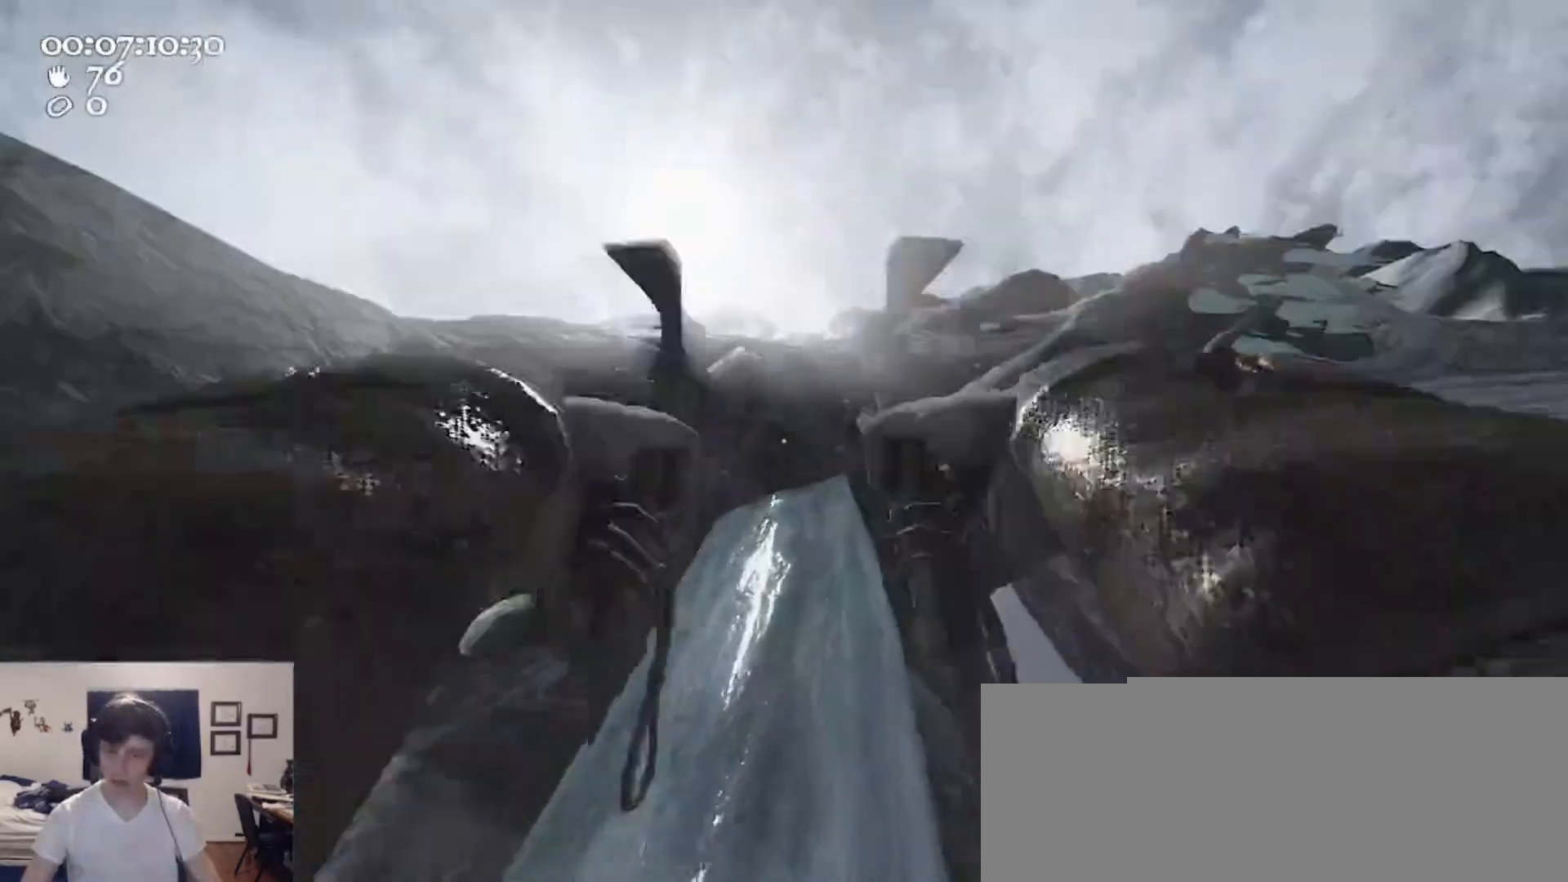
{"keys": ["ctrl", "s", "space"], "mouse": ["left", "right"], "events": [[167, "w", "up"], [367, "ctrl", "down"], [367, "s", "down"], [467, "space", "down"]]}
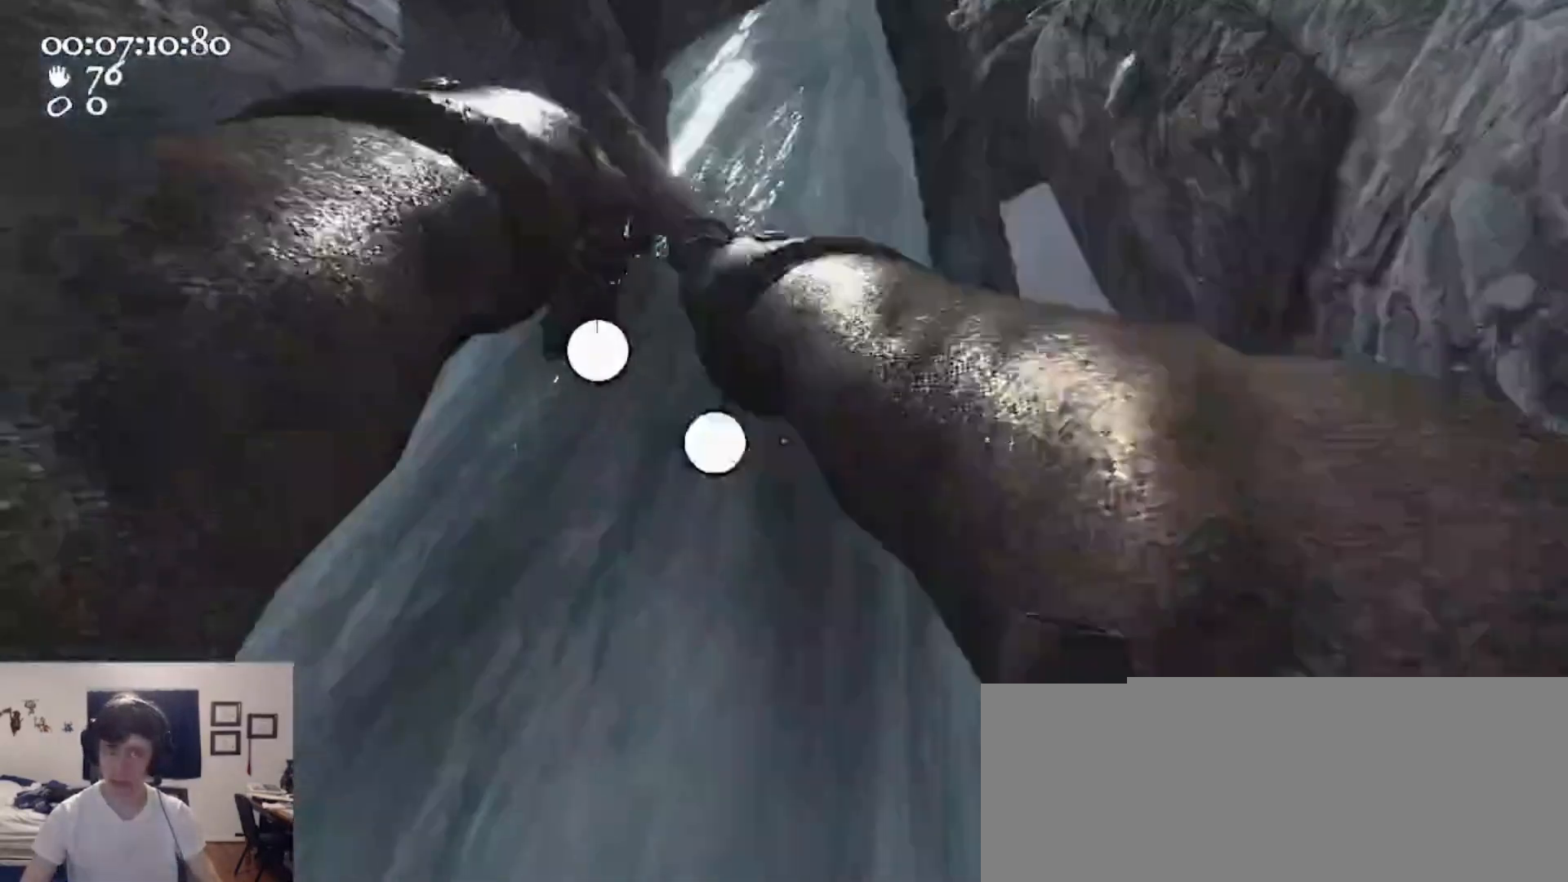
{"keys": [], "mouse": [], "events": [[100, "mouse_left", "up"], [100, "s", "up"], [133, "ctrl", "up"], [133, "mouse_right", "up"], [133, "space", "up"], [200, "w", "down"], [467, "w", "up"]]}
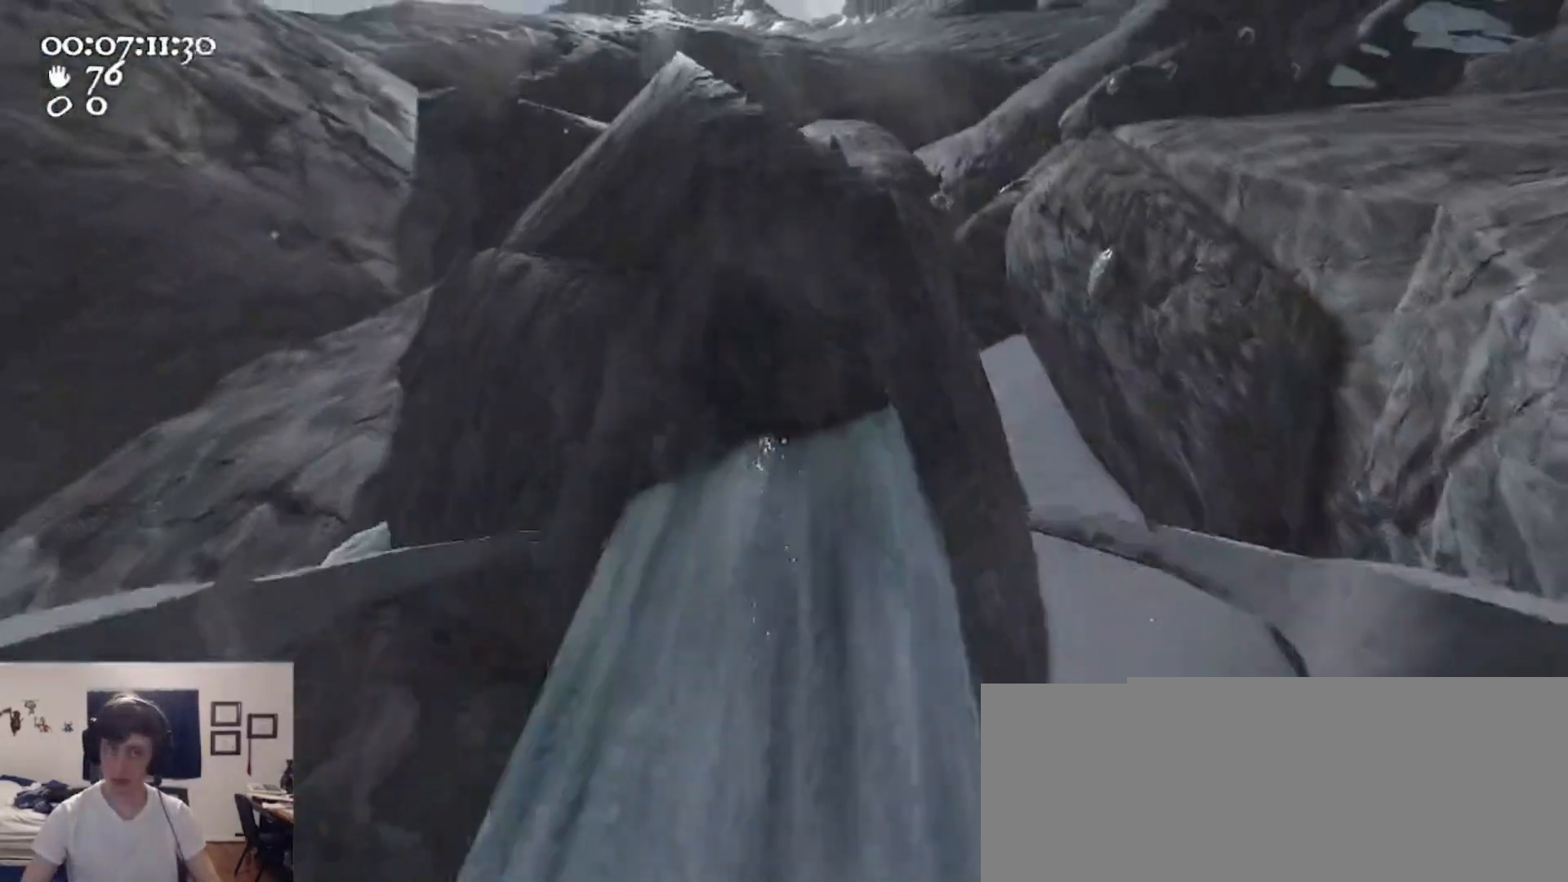
{"keys": ["w"], "mouse": ["left", "right"], "events": [[333, "mouse_left", "down"], [333, "mouse_right", "down"], [400, "w", "down"]]}
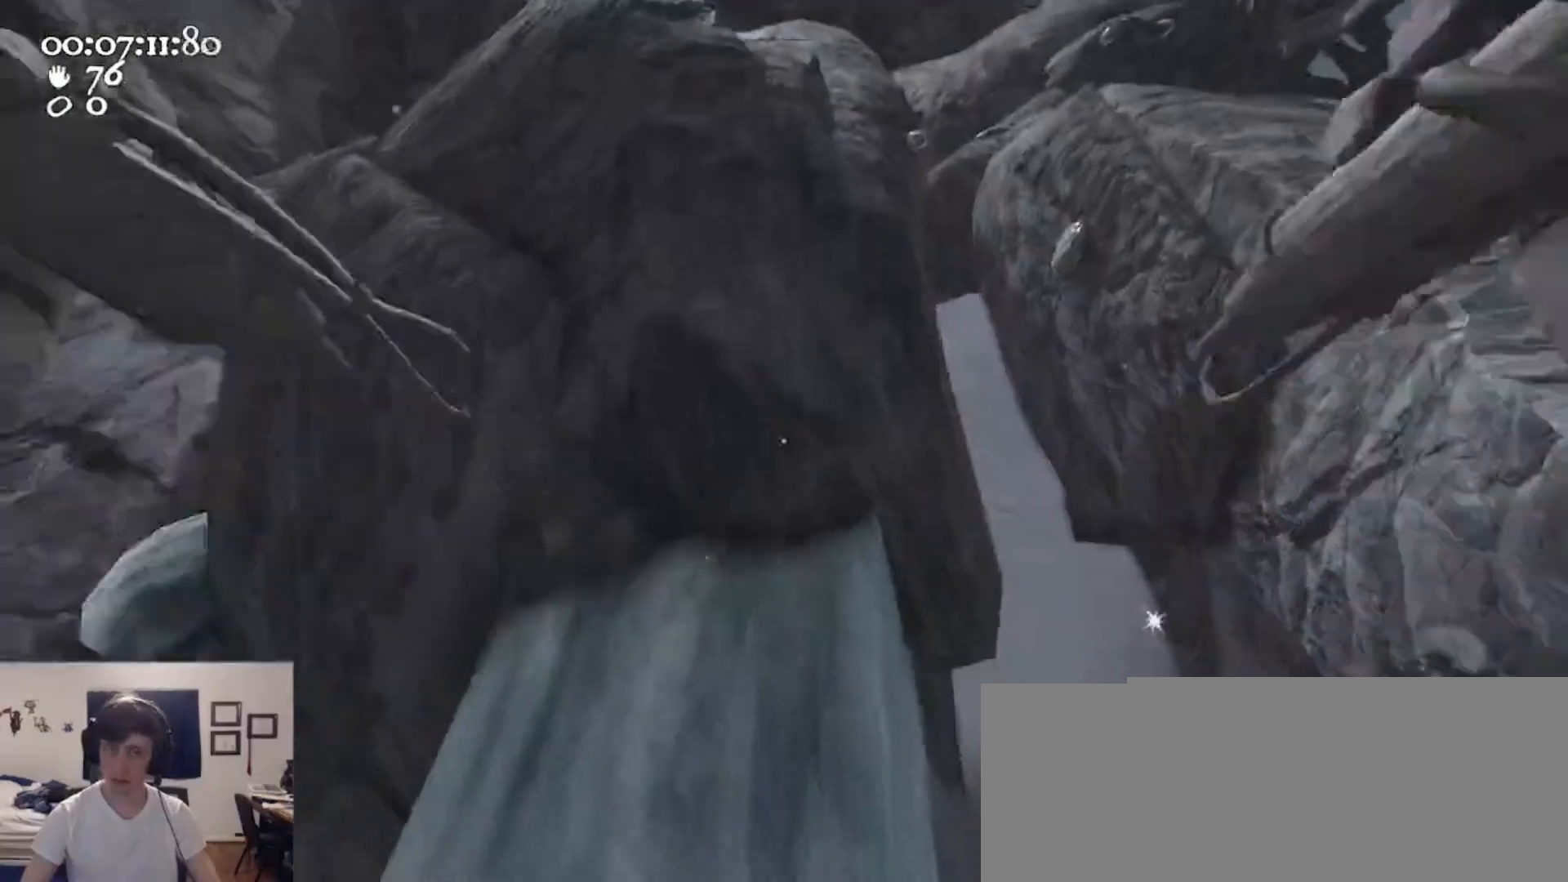
{"keys": [], "mouse": ["left", "right"], "events": [[267, "w", "up"]]}
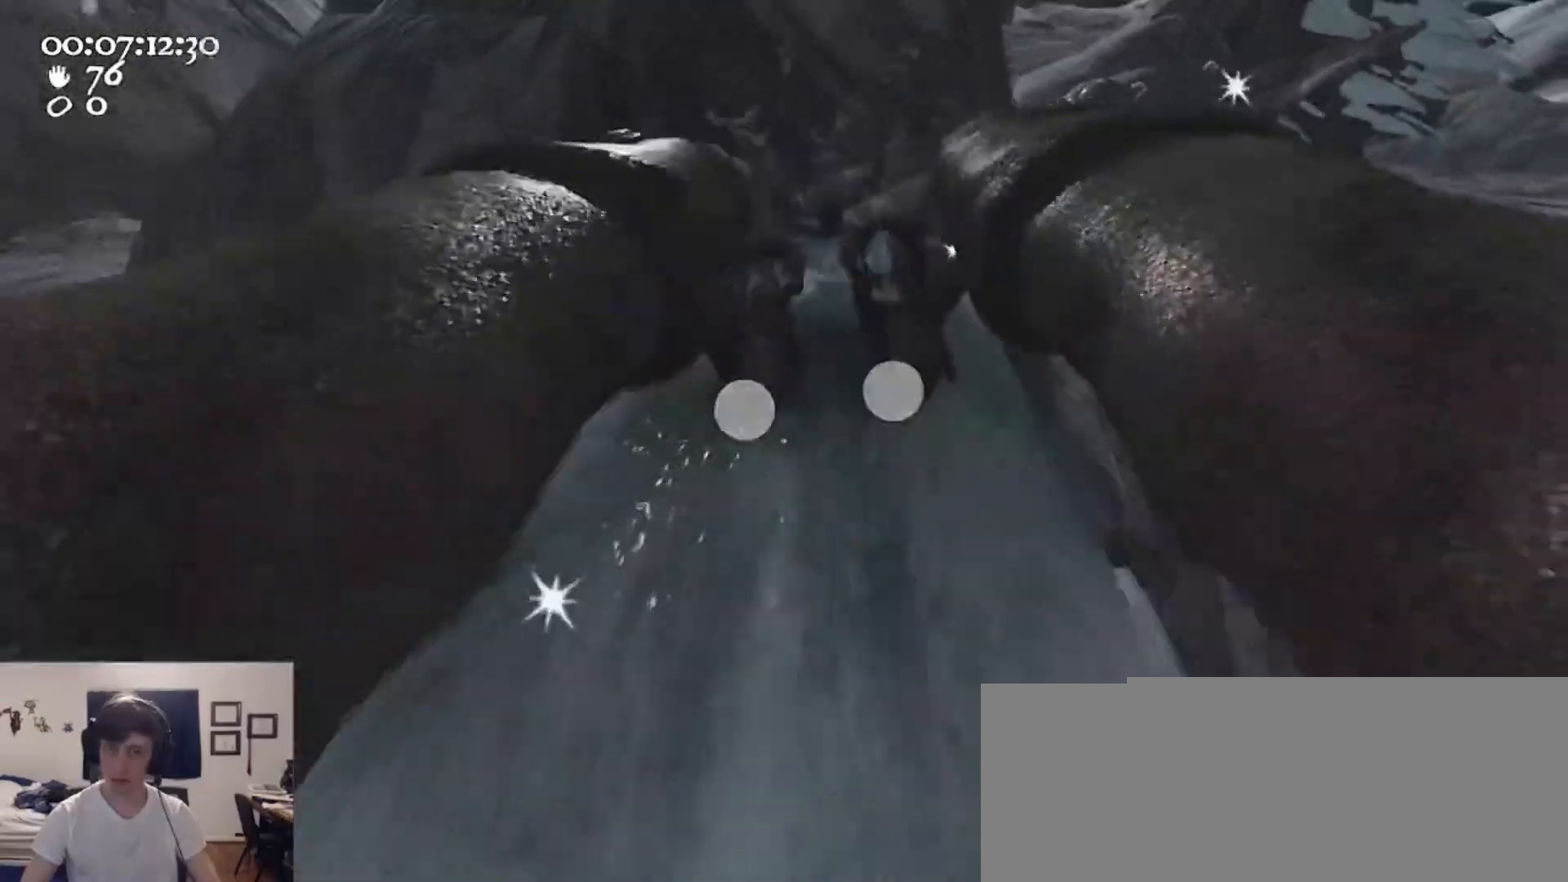
{"keys": ["d", "w"], "mouse": ["left", "right"], "events": [[167, "ctrl", "down"], [167, "s", "down"], [233, "space", "down"], [300, "d", "down"], [433, "mouse_left", "up"], [433, "mouse_right", "up"], [433, "s", "up"], [467, "ctrl", "up"], [467, "mouse_left", "down"], [467, "mouse_right", "down"], [467, "space", "up"], [467, "w", "down"]]}
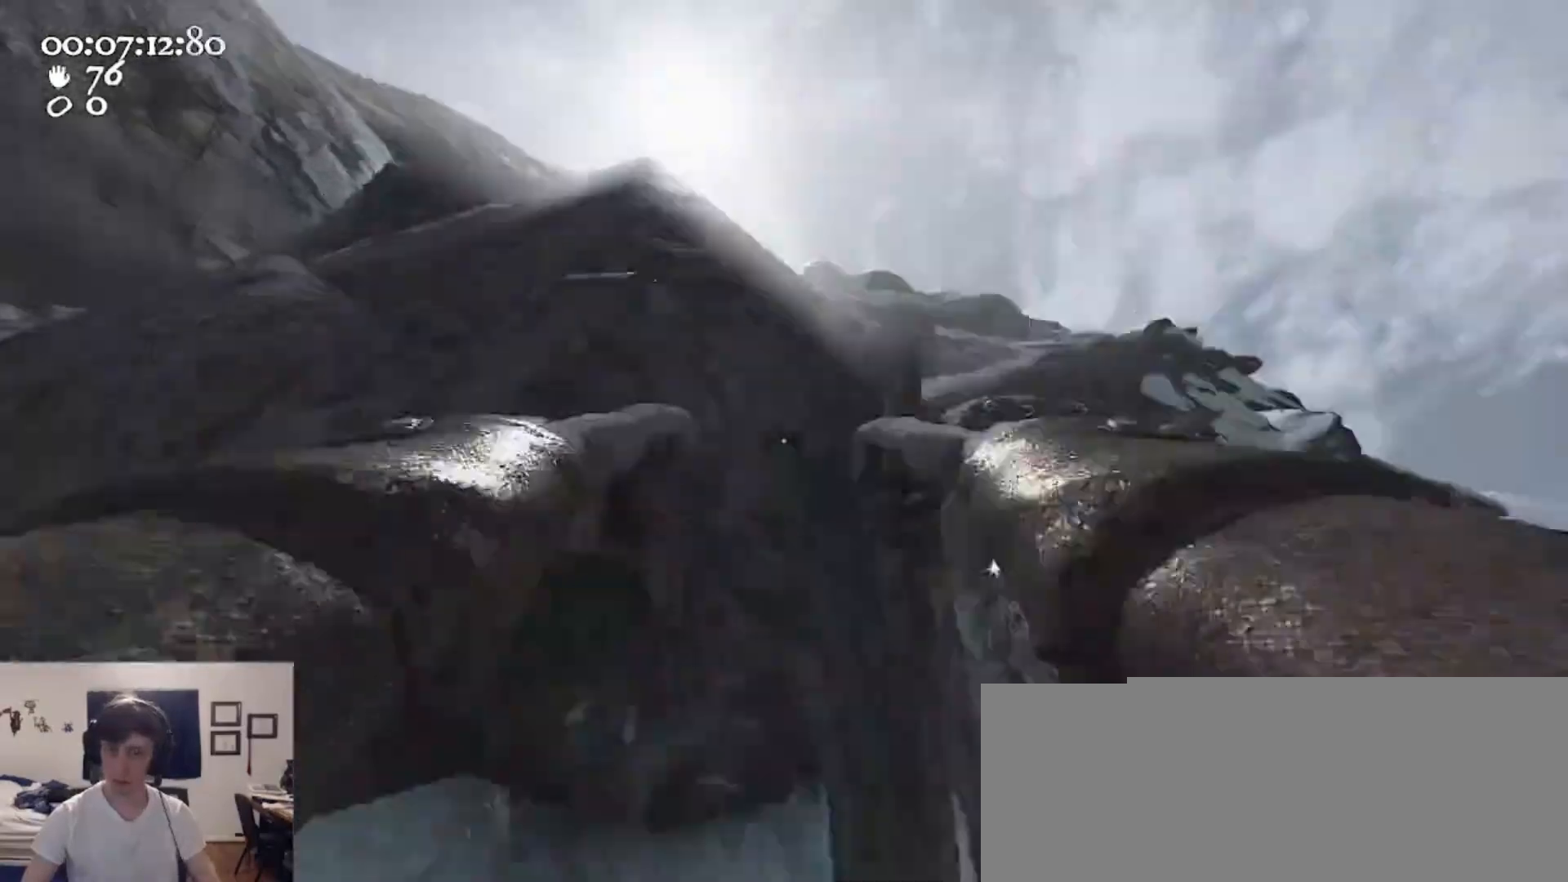
{"keys": ["a", "w"], "mouse": ["left", "right"], "events": [[33, "d", "up"], [67, "a", "down"], [300, "mouse_left", "up"], [367, "mouse_right", "up"], [400, "mouse_left", "down"], [400, "mouse_right", "down"]]}
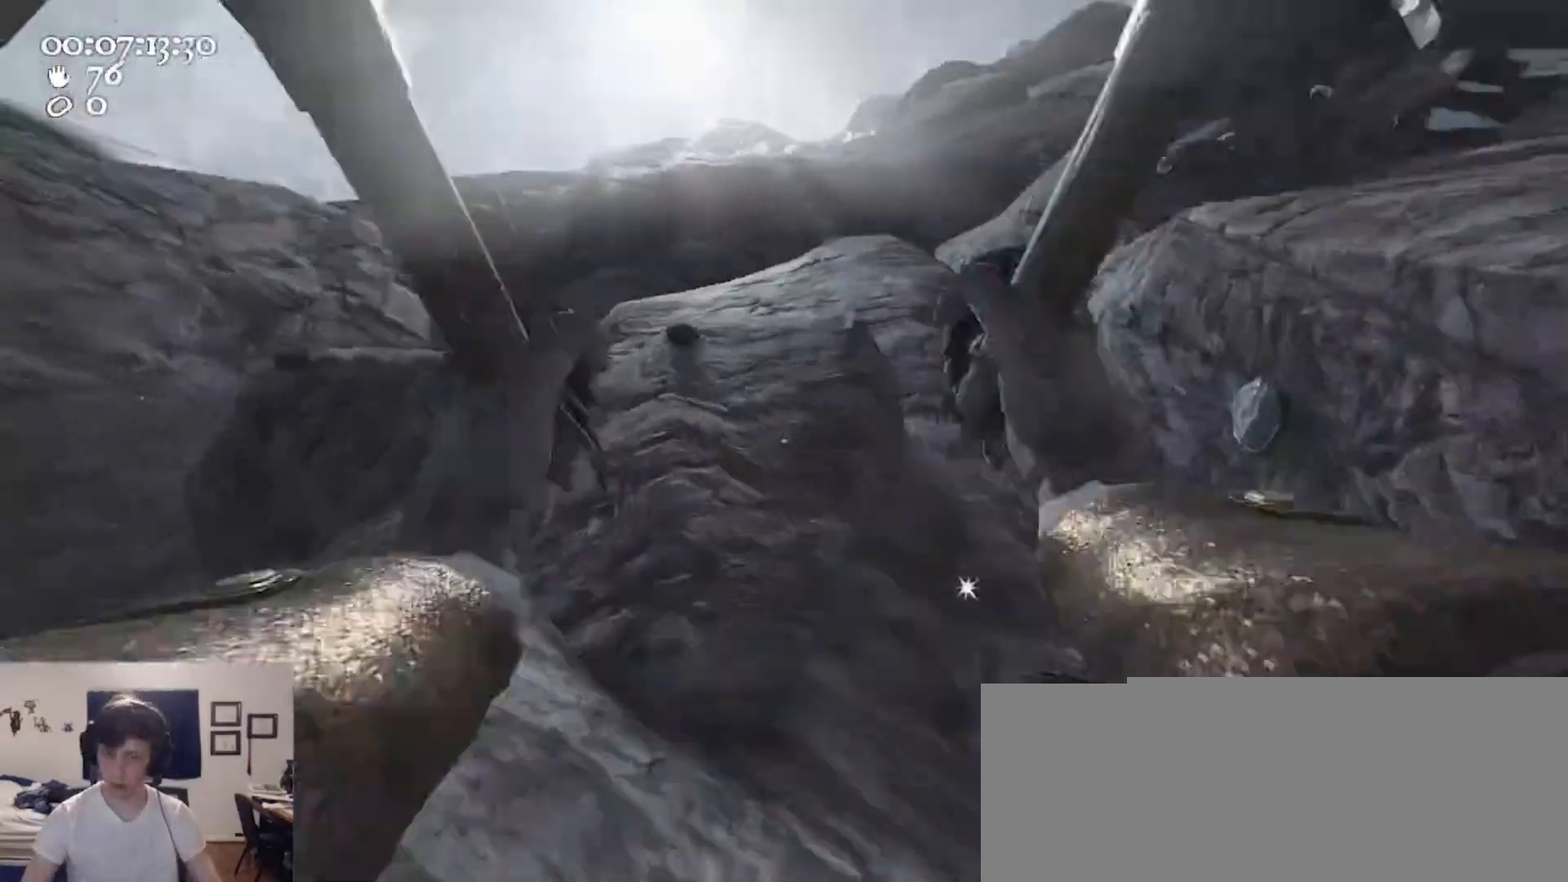
{"keys": ["a", "w"], "mouse": ["left", "right"], "events": [[167, "mouse_left", "up"], [167, "mouse_right", "up"], [233, "mouse_left", "down"], [233, "mouse_right", "down"]]}
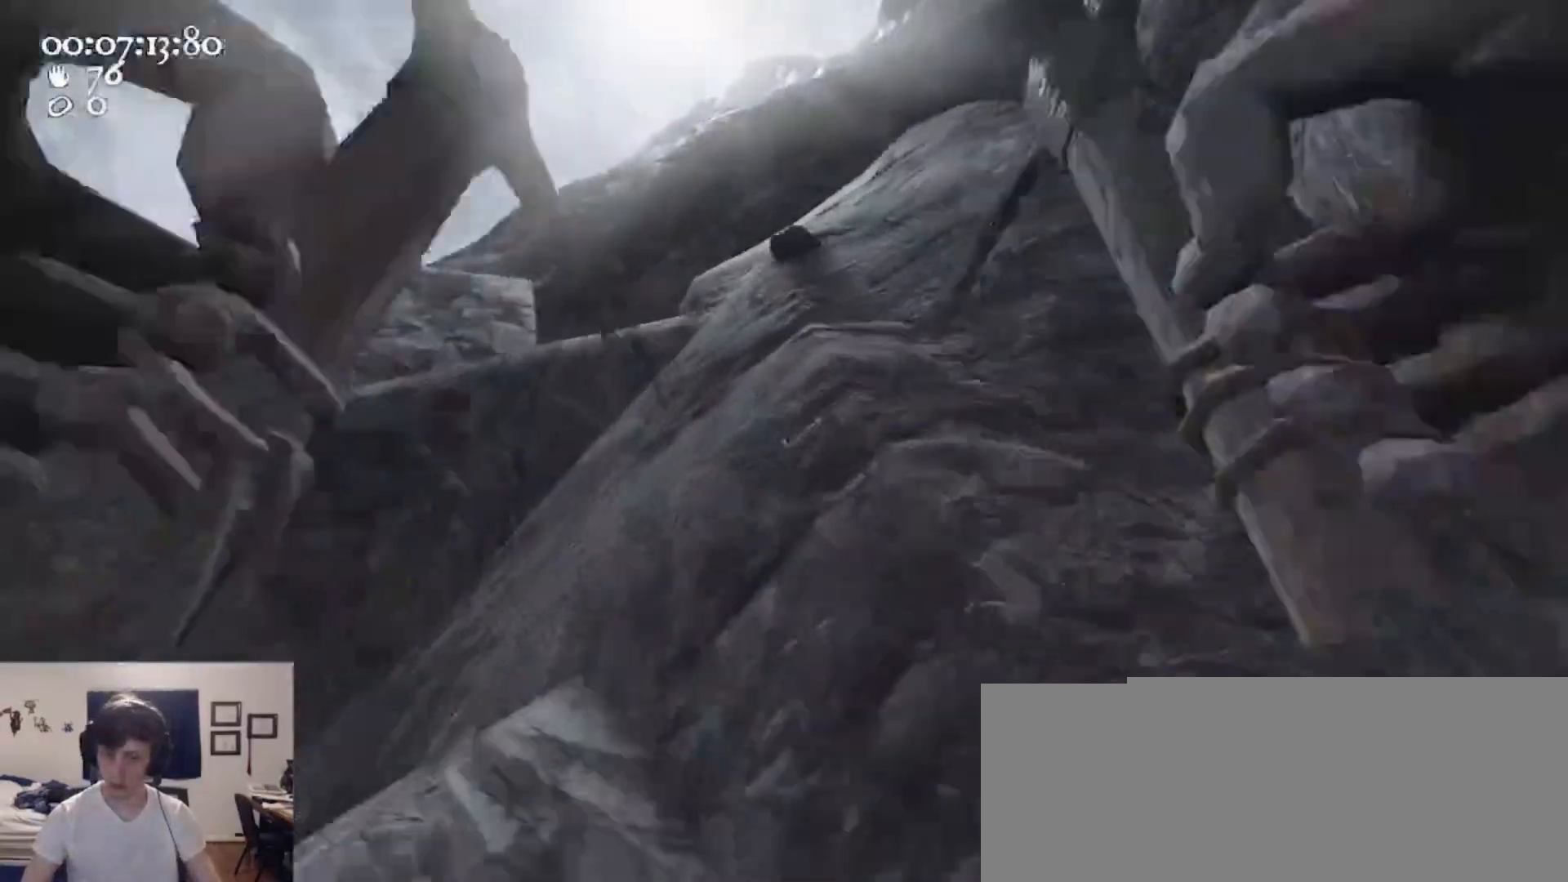
{"keys": [], "mouse": [], "events": [[67, "ctrl", "down"], [67, "mouse_left", "up"], [67, "mouse_right", "up"], [100, "a", "up"], [100, "mouse_left", "down"], [100, "mouse_right", "down"], [100, "space", "down"], [300, "ctrl", "up"], [333, "space", "up"], [333, "w", "up"], [367, "mouse_left", "up"], [367, "mouse_right", "up"]]}
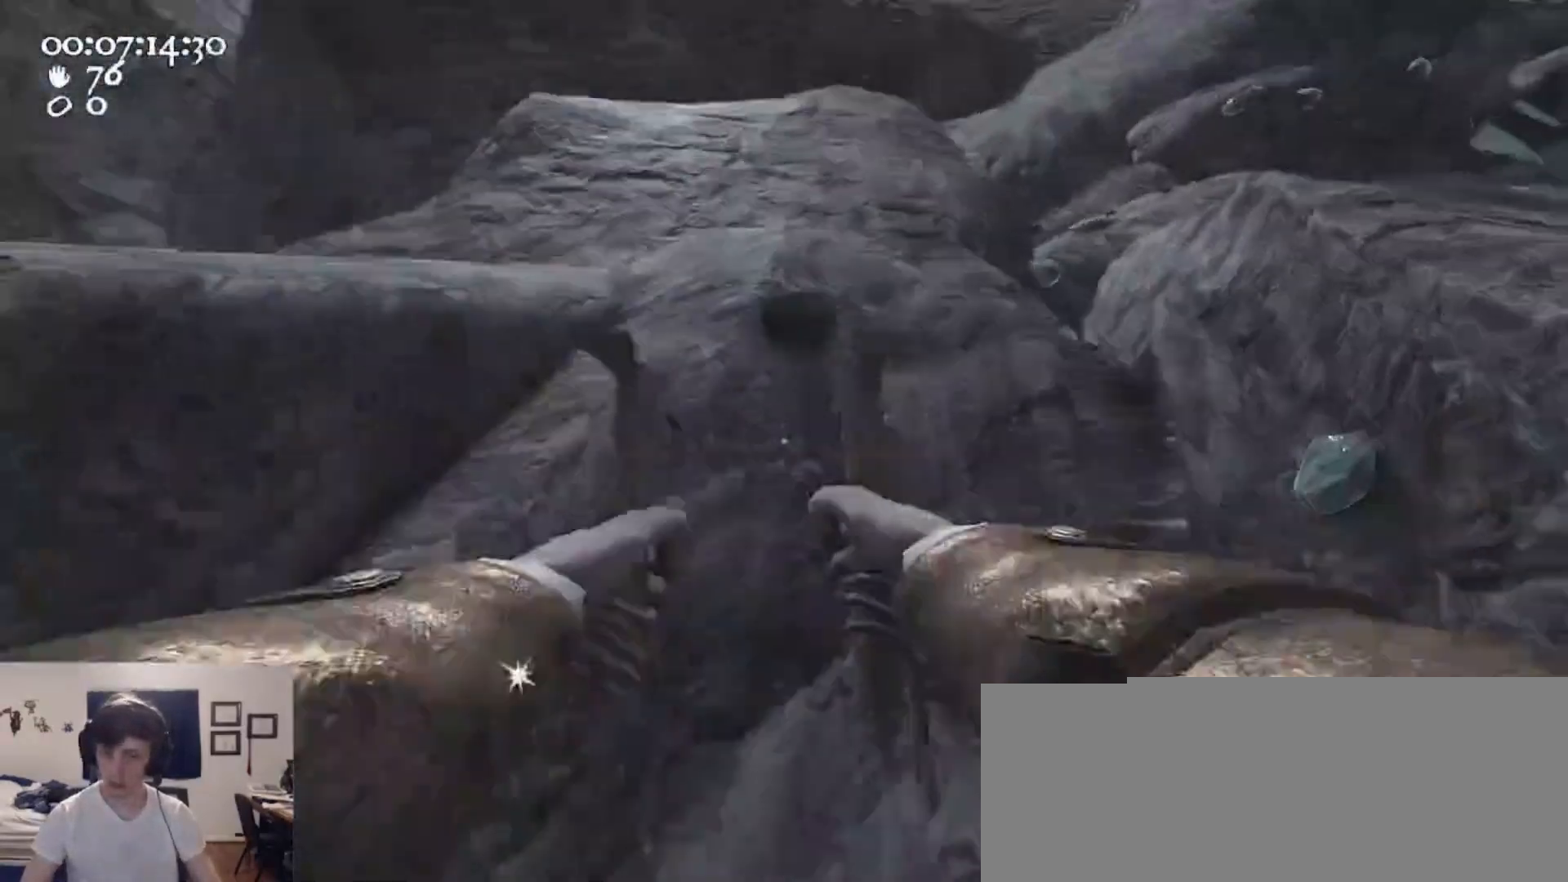
{"keys": [], "mouse": ["left", "right"], "events": [[33, "2", "down"], [133, "2", "up"], [200, "1", "down"], [300, "d", "down"], [300, "w", "down"], [333, "1", "up"], [400, "mouse_left", "down"], [400, "mouse_right", "down"], [400, "w", "up"], [500, "d", "up"]]}
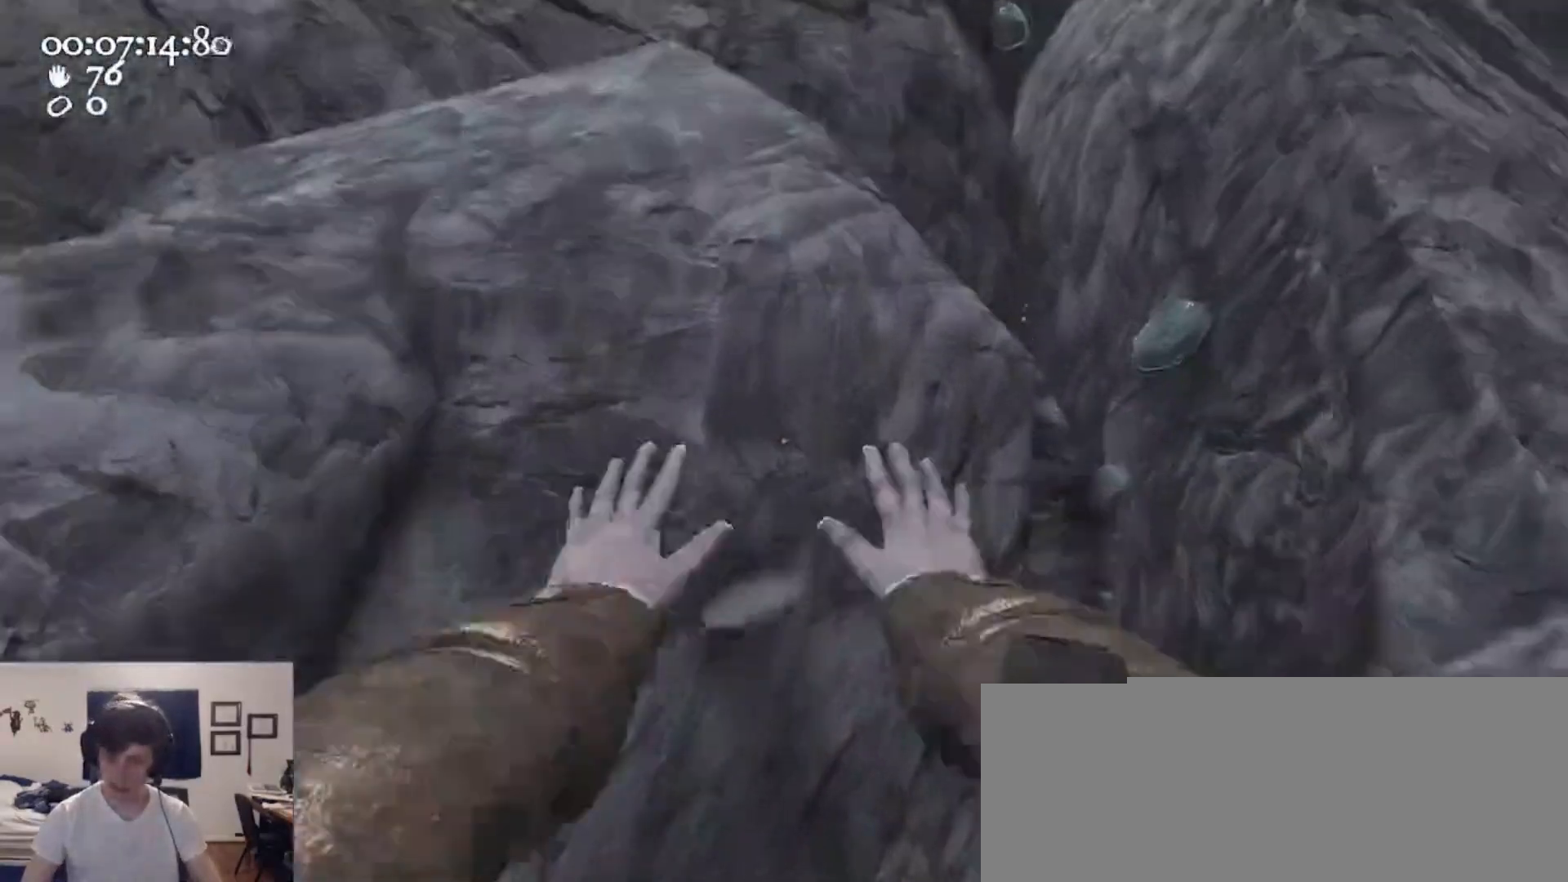
{"keys": ["a"], "mouse": ["left", "right"], "events": [[33, "w", "down"], [233, "w", "up"], [367, "a", "down"]]}
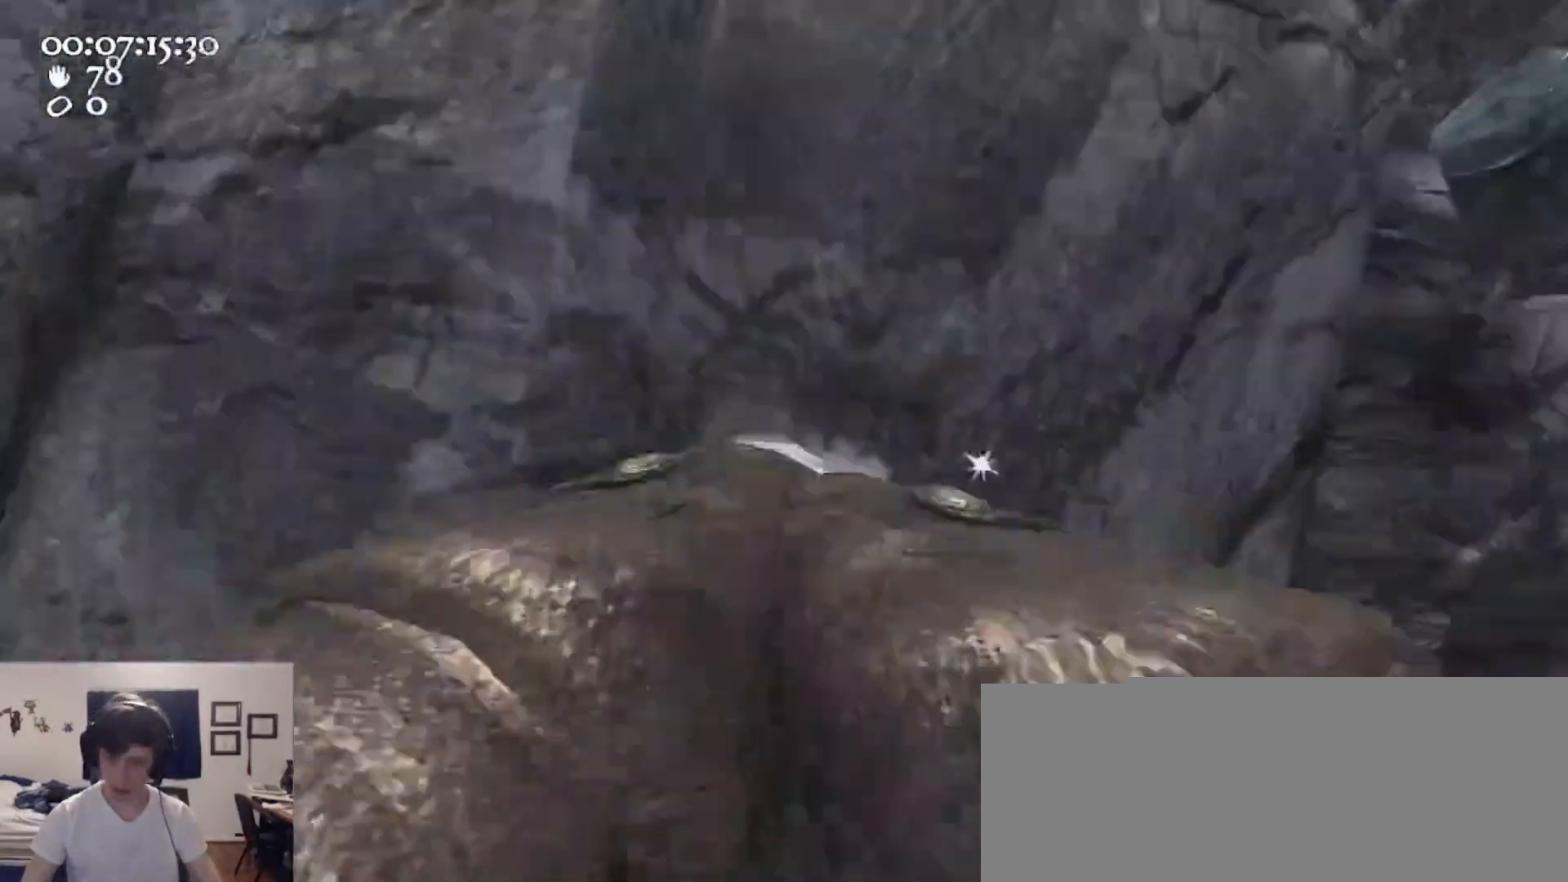
{"keys": [], "mouse": ["left", "right"], "events": [[467, "a", "up"]]}
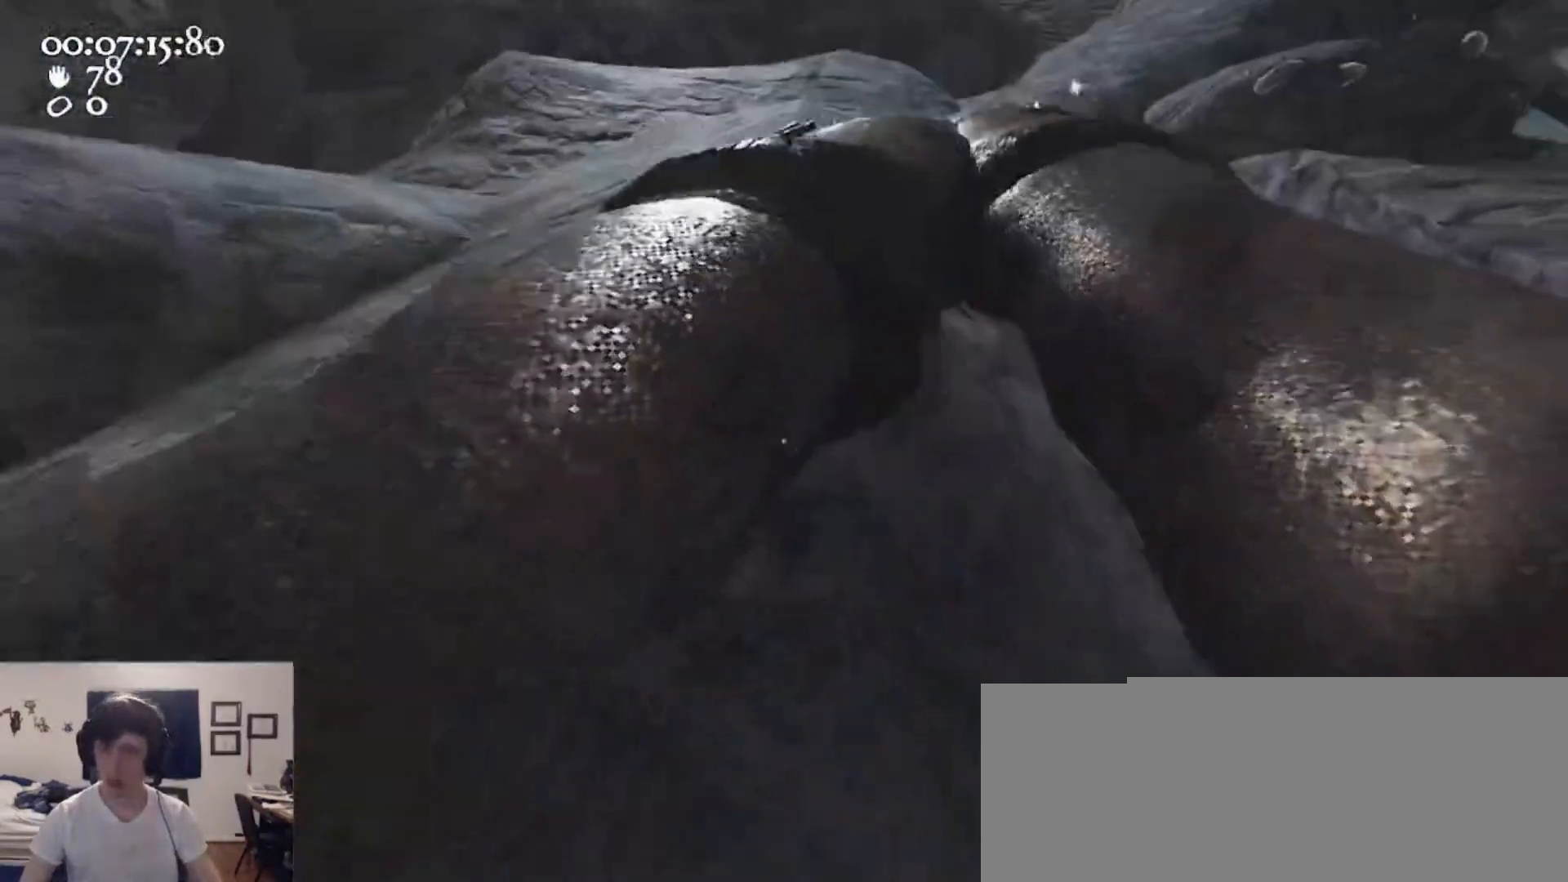
{"keys": ["ctrl", "d", "w"], "mouse": ["left", "right"], "events": [[33, "d", "down"], [433, "w", "down"], [500, "ctrl", "down"]]}
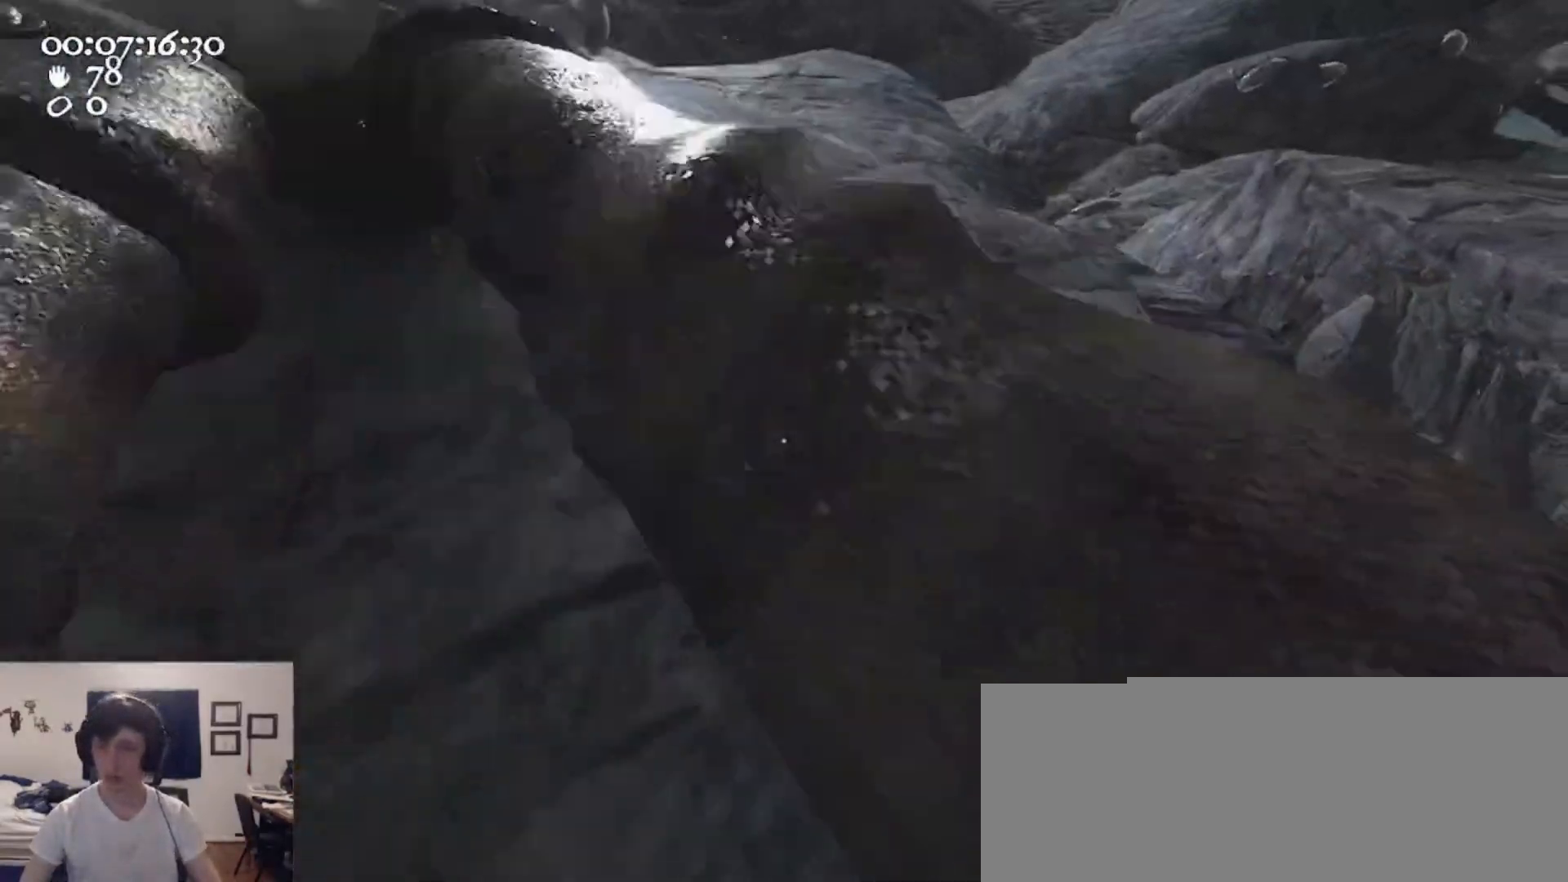
{"keys": ["w"], "mouse": [], "events": [[33, "space", "down"], [200, "mouse_left", "up"], [200, "mouse_right", "up"], [233, "ctrl", "up"], [267, "mouse_left", "down"], [267, "mouse_right", "down"], [267, "space", "up"], [333, "d", "up"], [500, "mouse_left", "up"], [500, "mouse_right", "up"]]}
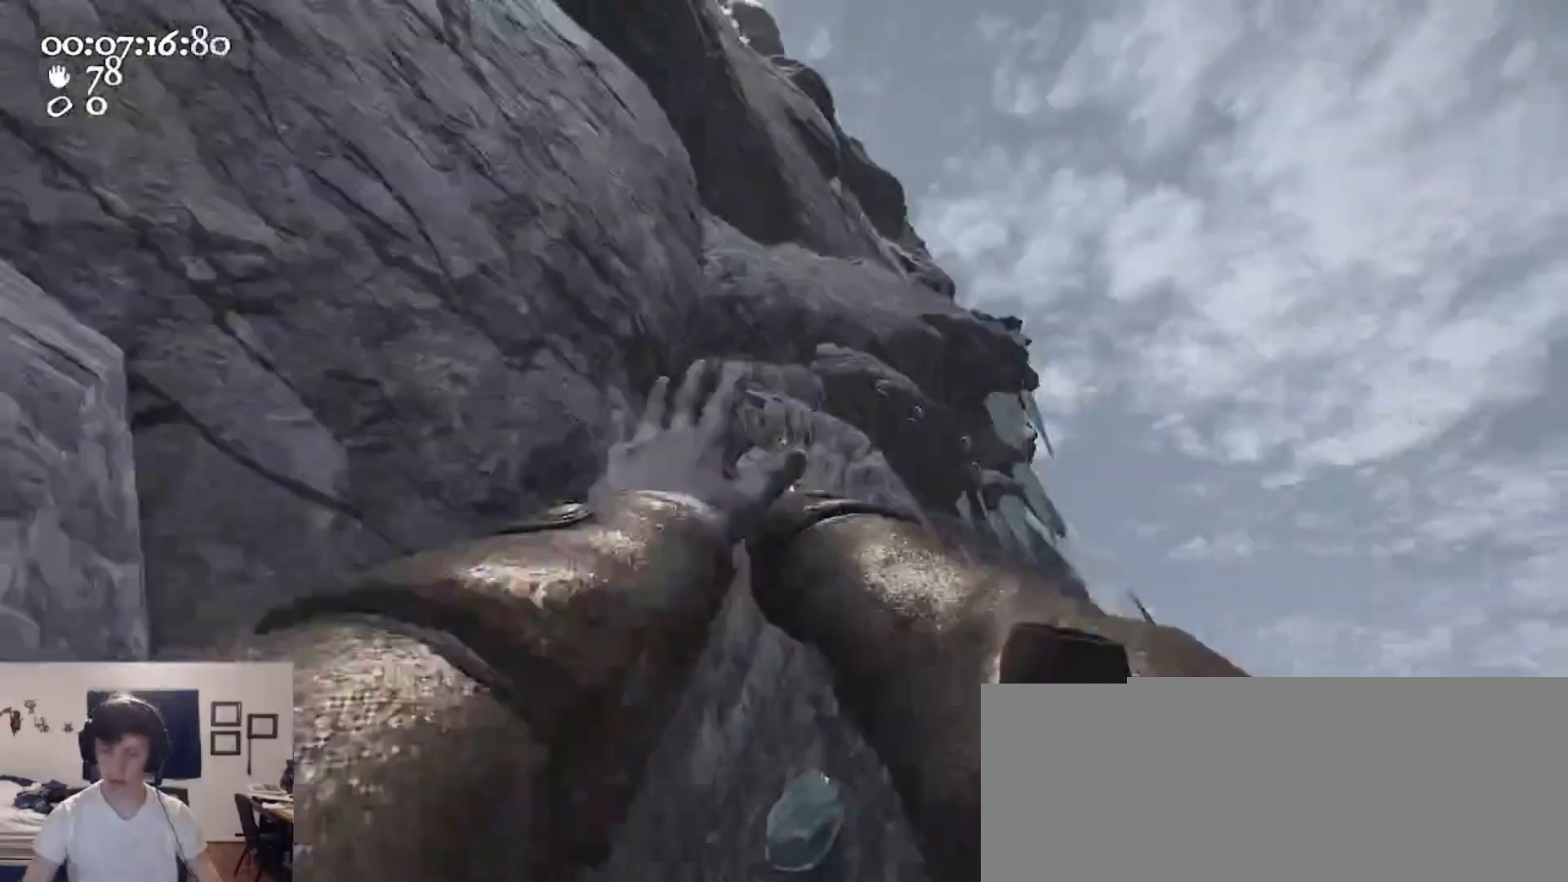
{"keys": ["w"], "mouse": ["left", "right"], "events": [[67, "mouse_left", "down"], [67, "mouse_right", "down"], [233, "mouse_left", "up"], [233, "mouse_right", "up"], [300, "a", "down"], [300, "mouse_left", "down"], [300, "mouse_right", "down"], [433, "mouse_left", "up"], [433, "mouse_right", "up"], [467, "a", "up"], [467, "mouse_right", "down"], [500, "mouse_left", "down"]]}
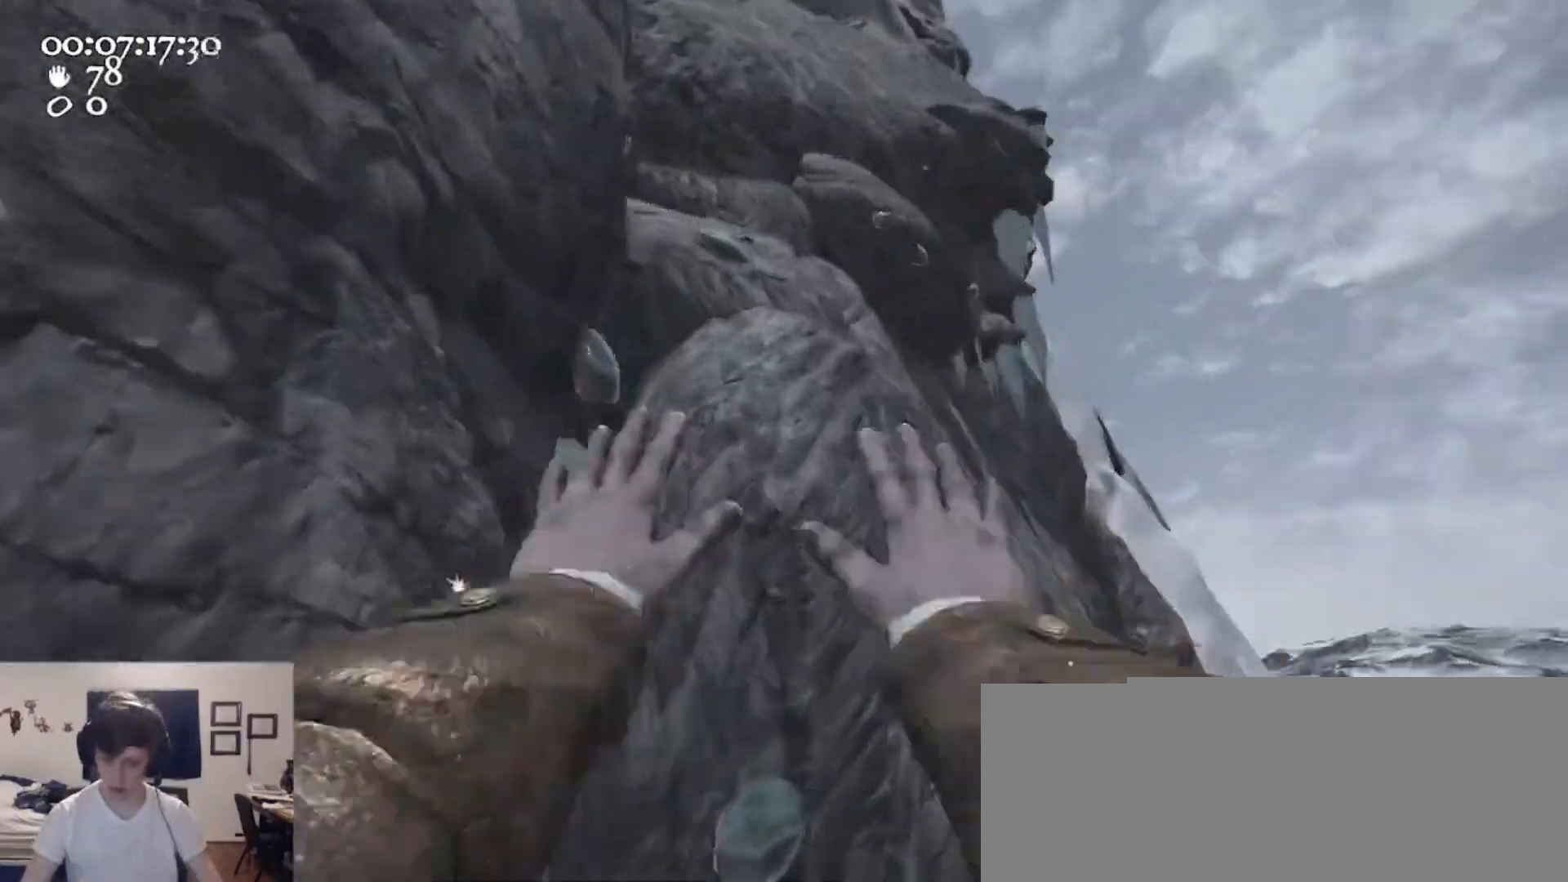
{"keys": ["w"], "mouse": [], "events": [[100, "mouse_left", "up"], [100, "mouse_right", "up"], [200, "mouse_left", "down"], [200, "mouse_right", "down"], [367, "mouse_left", "up"], [367, "mouse_right", "up"]]}
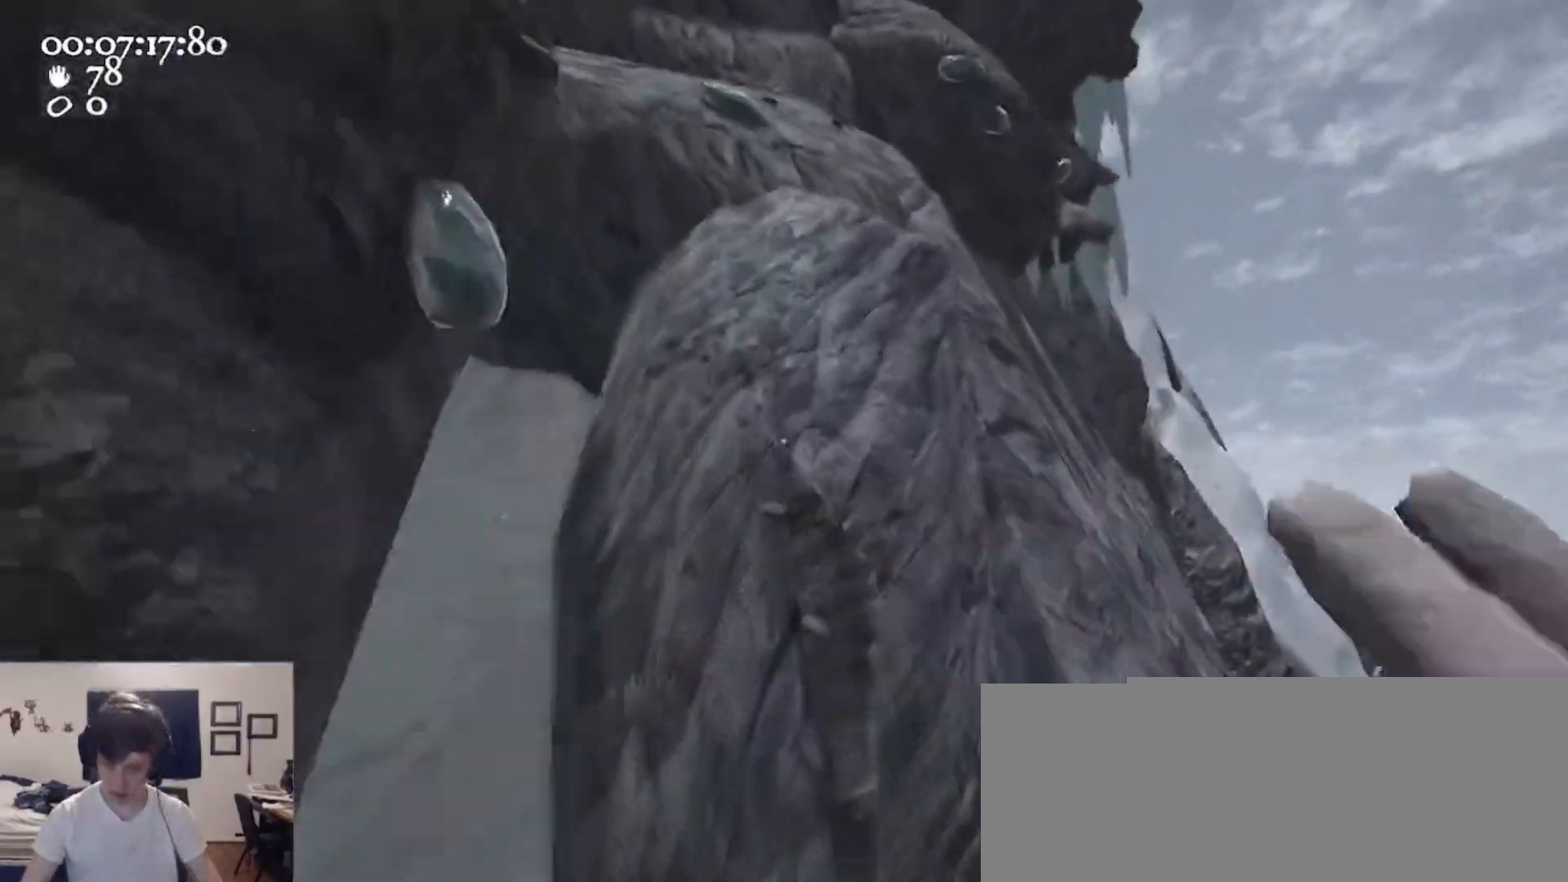
{"keys": ["w"], "mouse": ["left", "right"], "events": [[333, "2", "down"], [400, "2", "up"], [400, "mouse_right", "down"], [500, "mouse_left", "down"]]}
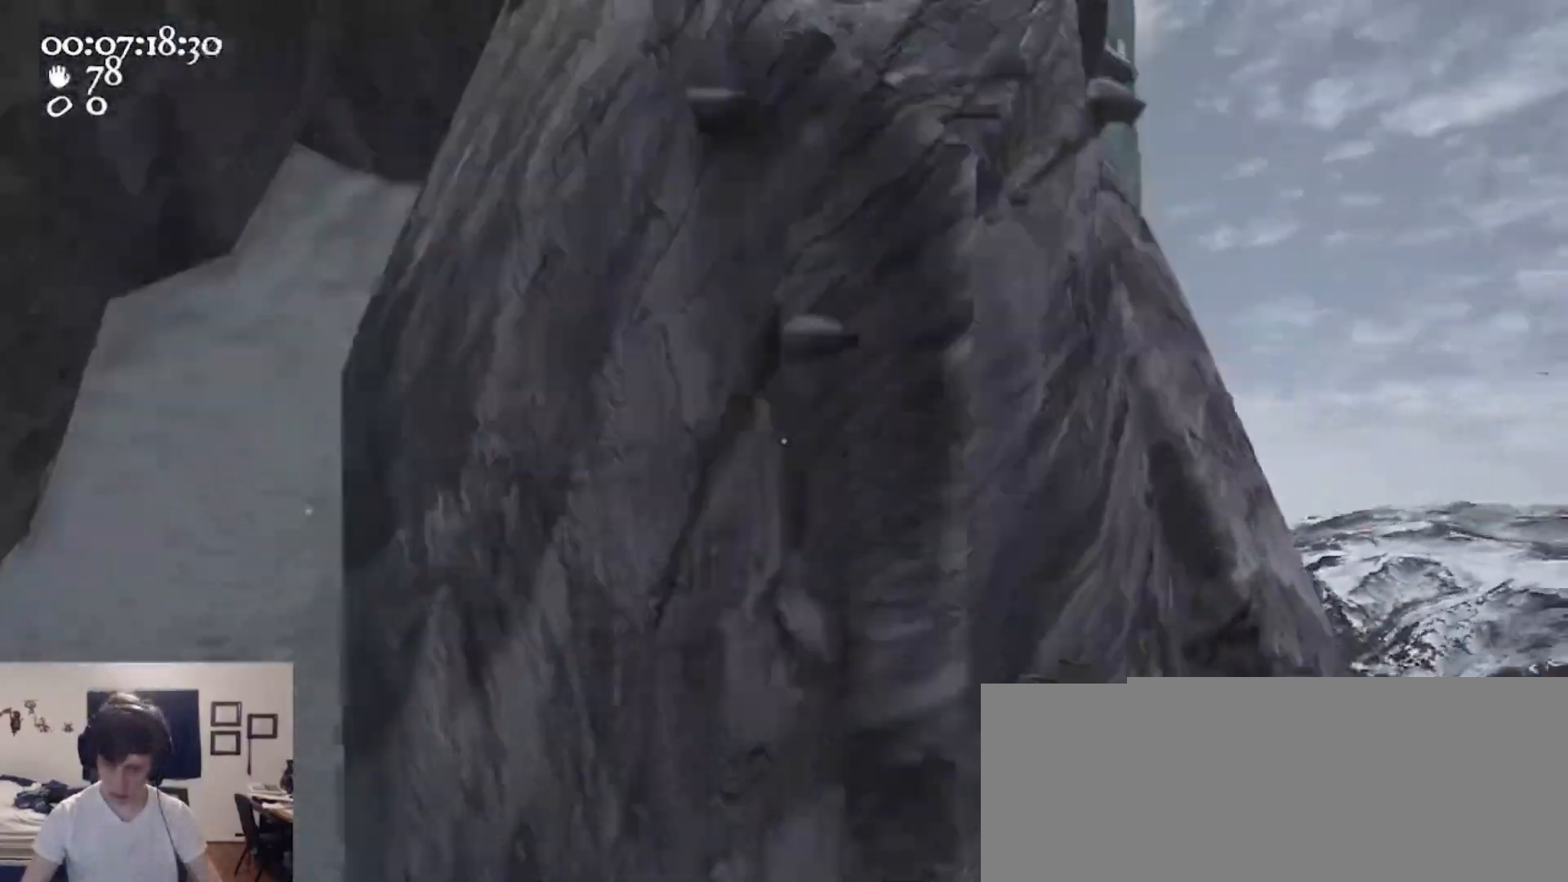
{"keys": [], "mouse": ["left", "right"], "events": [[467, "w", "up"]]}
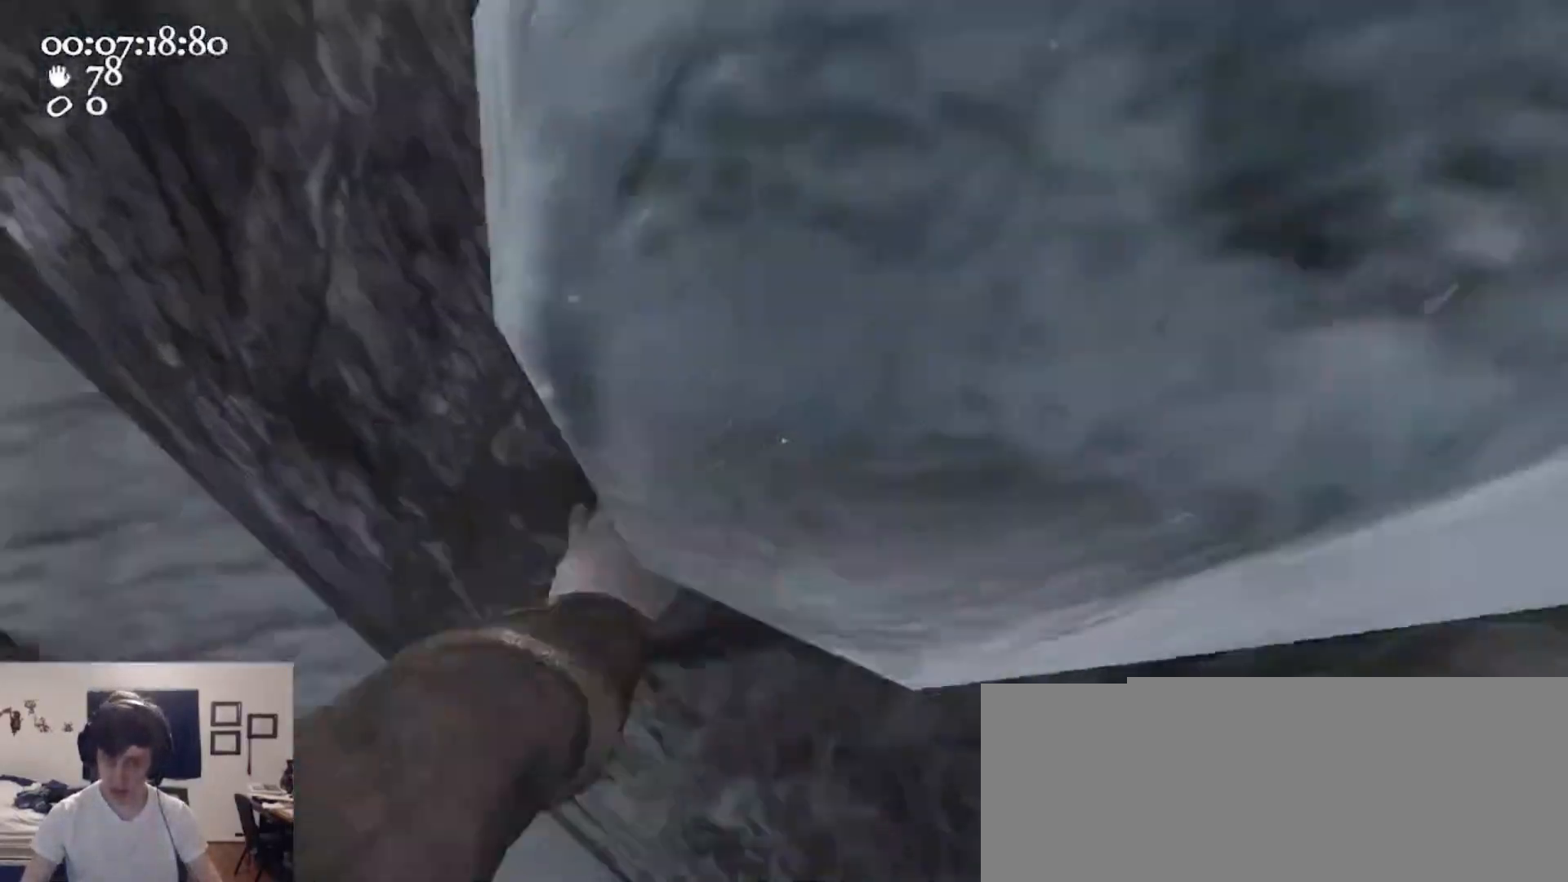
{"keys": [], "mouse": ["left", "right"], "events": [[67, "1", "down"], [67, "mouse_left", "up"], [167, "1", "up"], [267, "a", "down"], [267, "mouse_left", "down"], [433, "a", "up"]]}
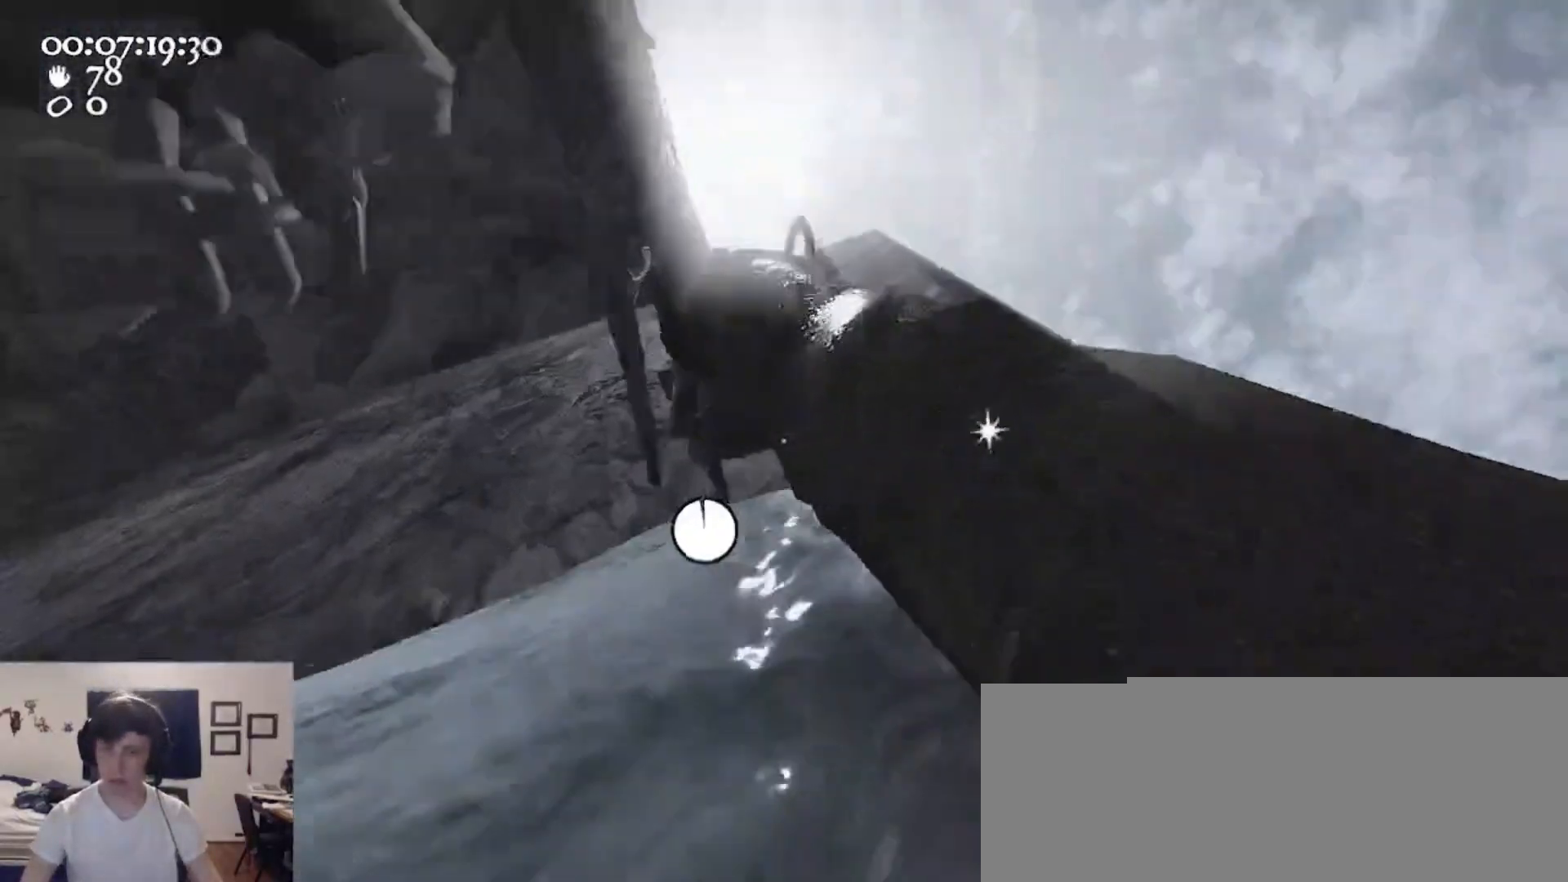
{"keys": ["space"], "mouse": ["left", "right"], "events": [[133, "s", "down"], [333, "space", "down"], [500, "s", "up"]]}
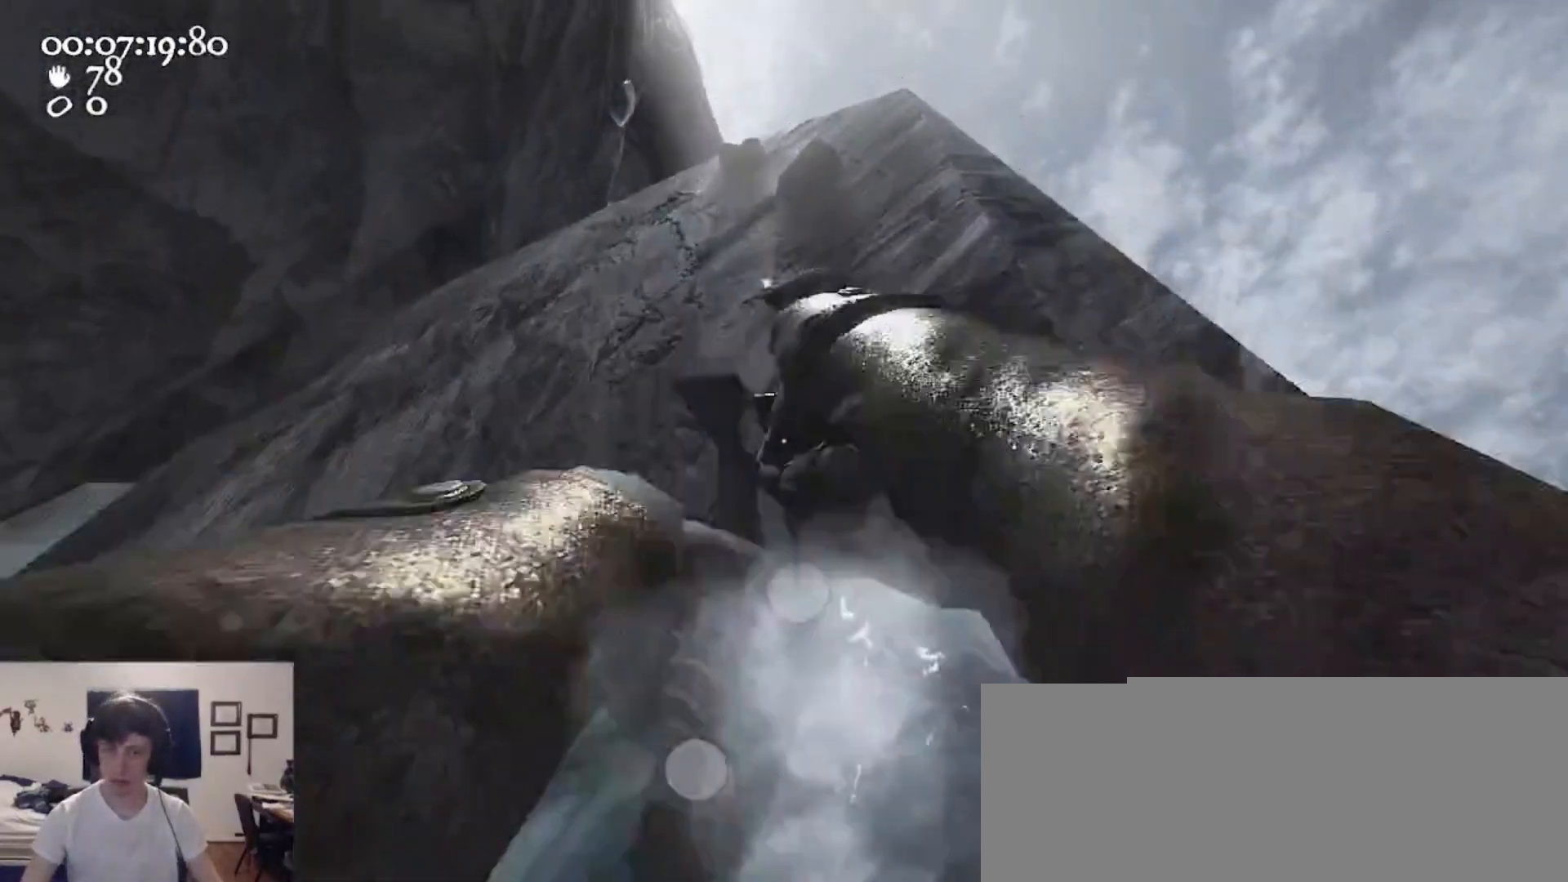
{"keys": ["w"], "mouse": [], "events": [[100, "w", "down"], [133, "mouse_left", "up"], [133, "mouse_right", "up"], [200, "mouse_left", "down"], [200, "mouse_right", "down"], [333, "space", "up"], [467, "mouse_left", "up"], [467, "mouse_right", "up"]]}
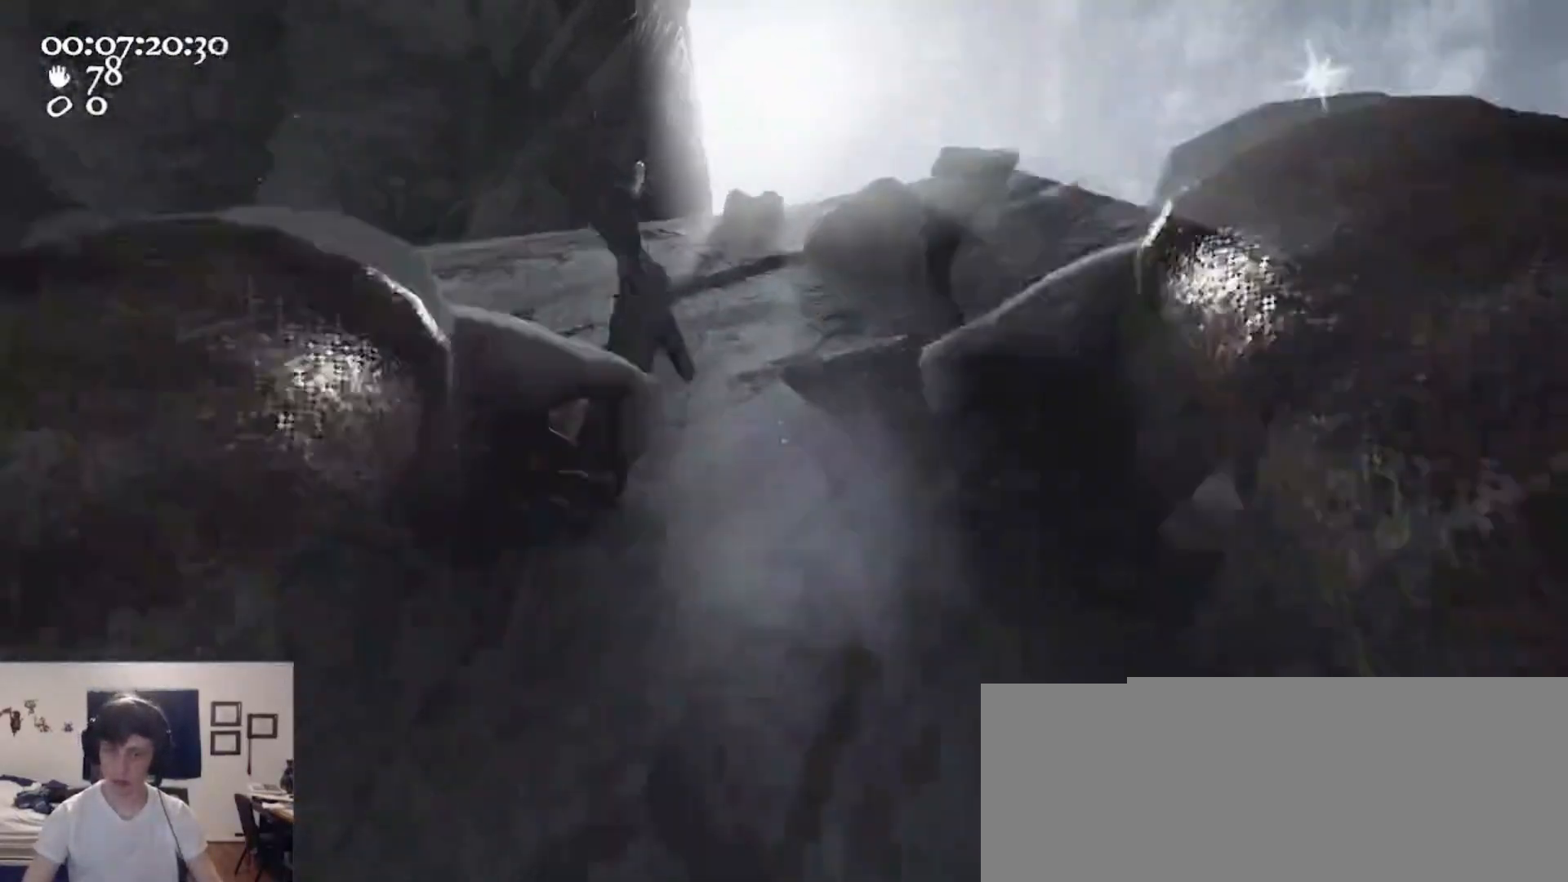
{"keys": ["2", "w"], "mouse": [], "events": [[33, "ctrl", "down"], [33, "mouse_left", "down"], [33, "mouse_right", "down"], [67, "space", "down"], [267, "ctrl", "up"], [267, "space", "up"], [300, "mouse_left", "up"], [300, "mouse_right", "up"], [300, "w", "up"], [400, "w", "down"], [500, "2", "down"]]}
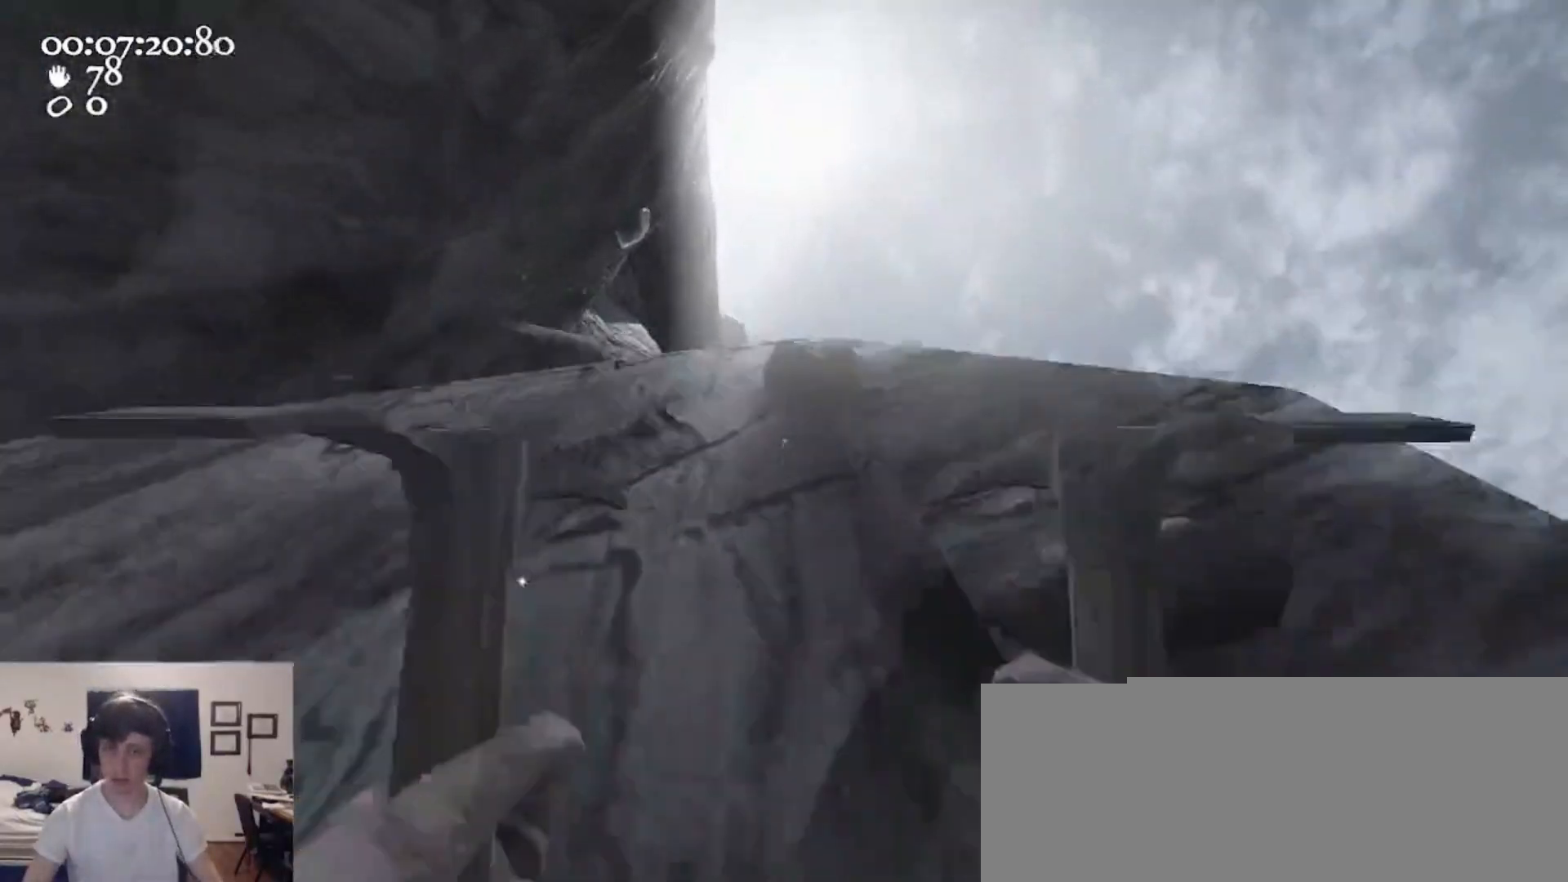
{"keys": ["d"], "mouse": ["left", "right"], "events": [[100, "2", "up"], [100, "w", "up"], [167, "1", "down"], [233, "mouse_left", "down"], [233, "mouse_right", "down"], [267, "1", "up"], [333, "d", "down"]]}
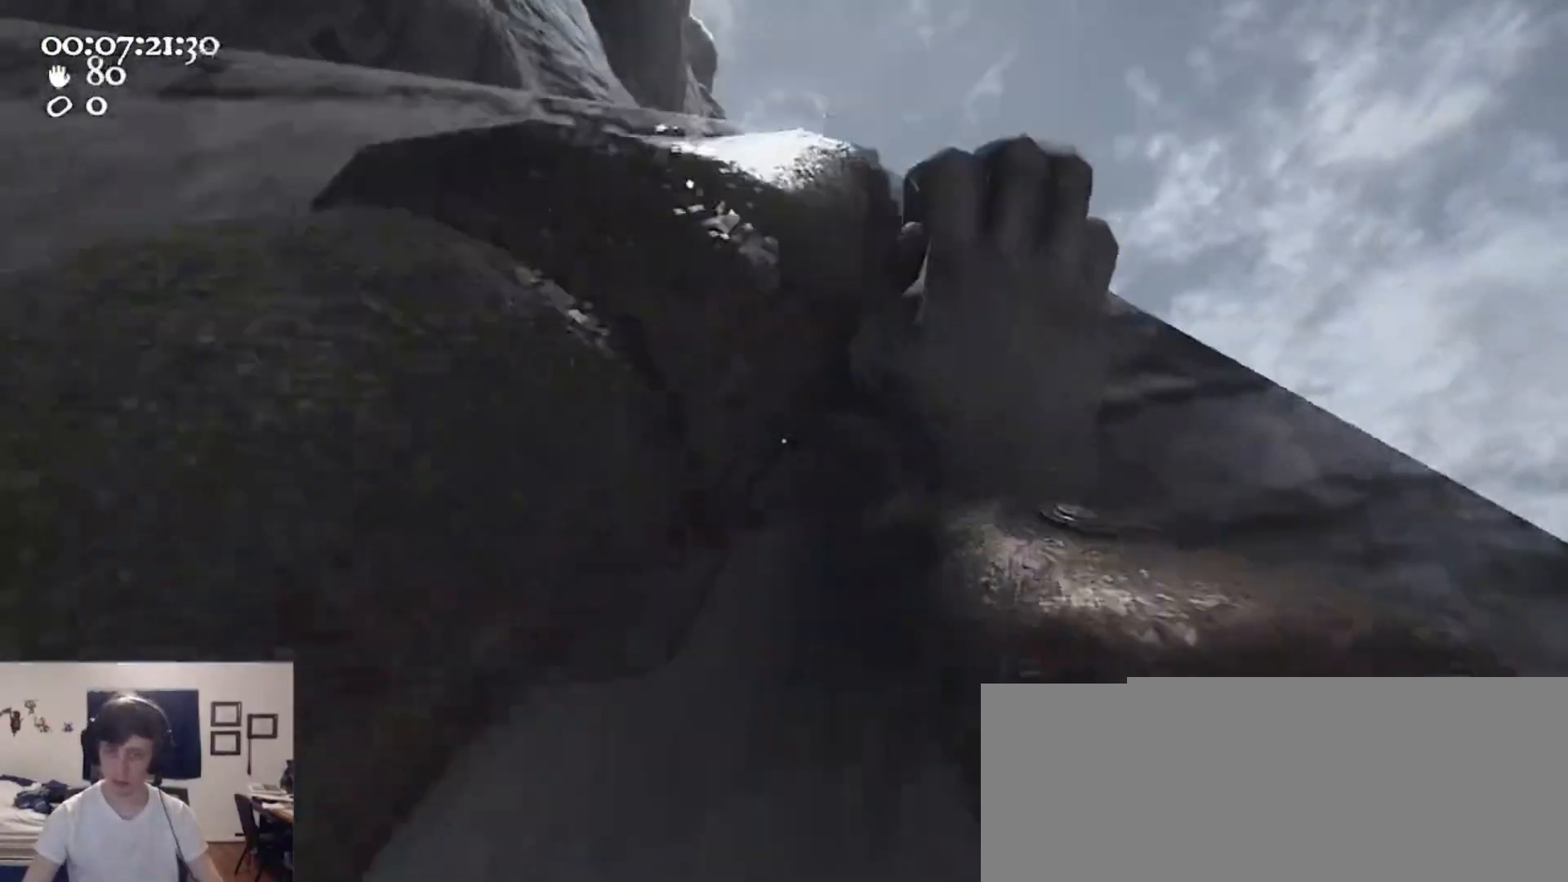
{"keys": ["a"], "mouse": ["left", "right"], "events": [[33, "d", "up"], [233, "a", "down"]]}
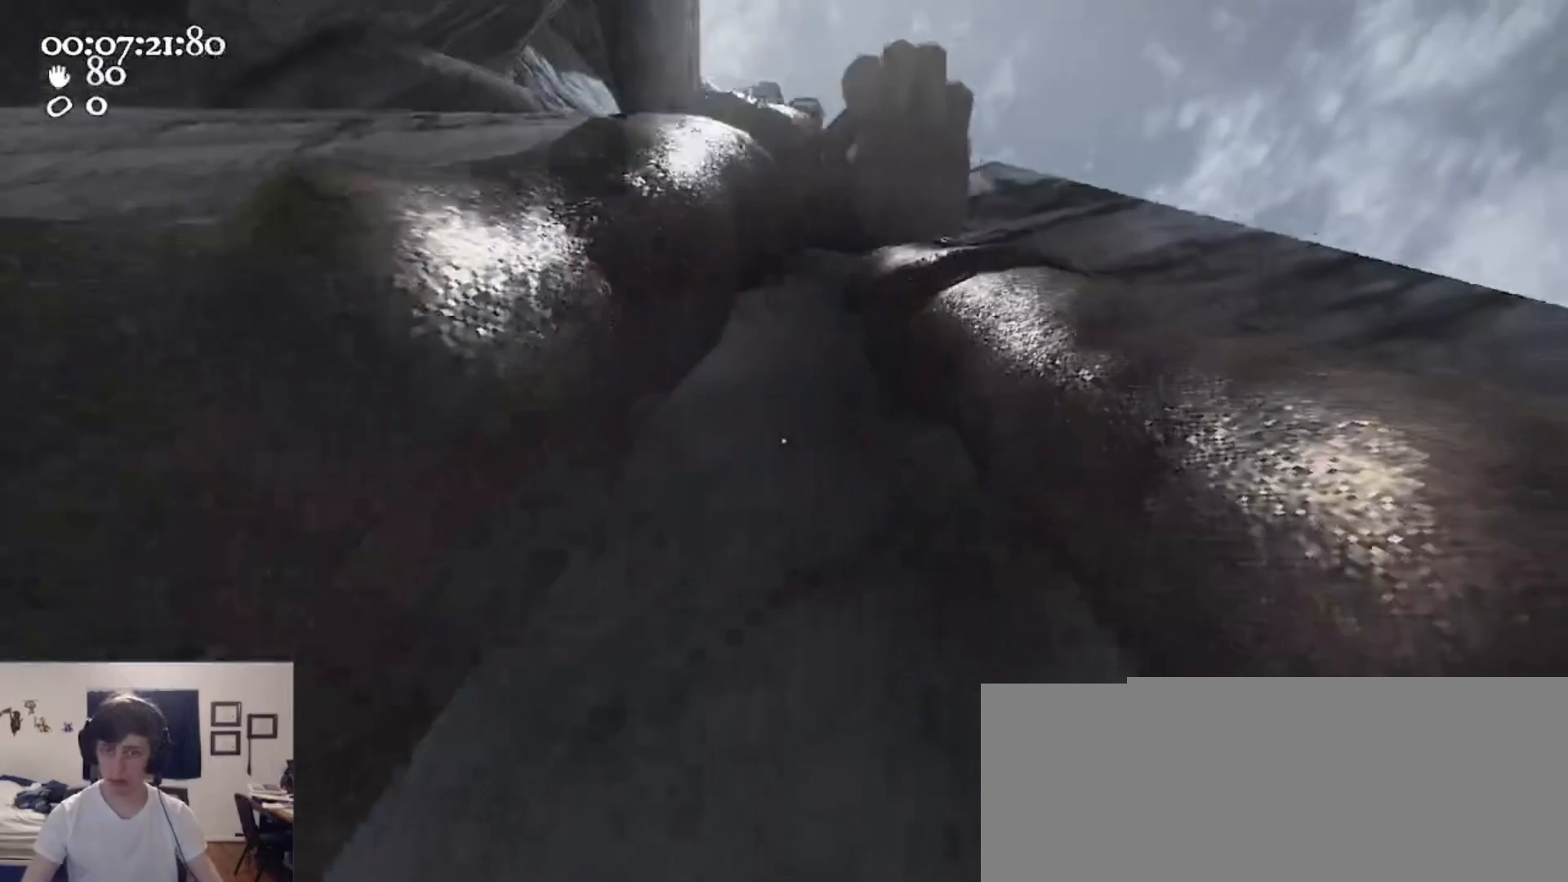
{"keys": ["d", "w"], "mouse": ["left", "right"], "events": [[67, "ctrl", "down"], [133, "w", "down"], [167, "space", "down"], [300, "mouse_left", "up"], [333, "mouse_right", "up"], [400, "a", "up"], [400, "ctrl", "up"], [400, "d", "down"], [400, "mouse_left", "down"], [400, "mouse_right", "down"], [400, "space", "up"]]}
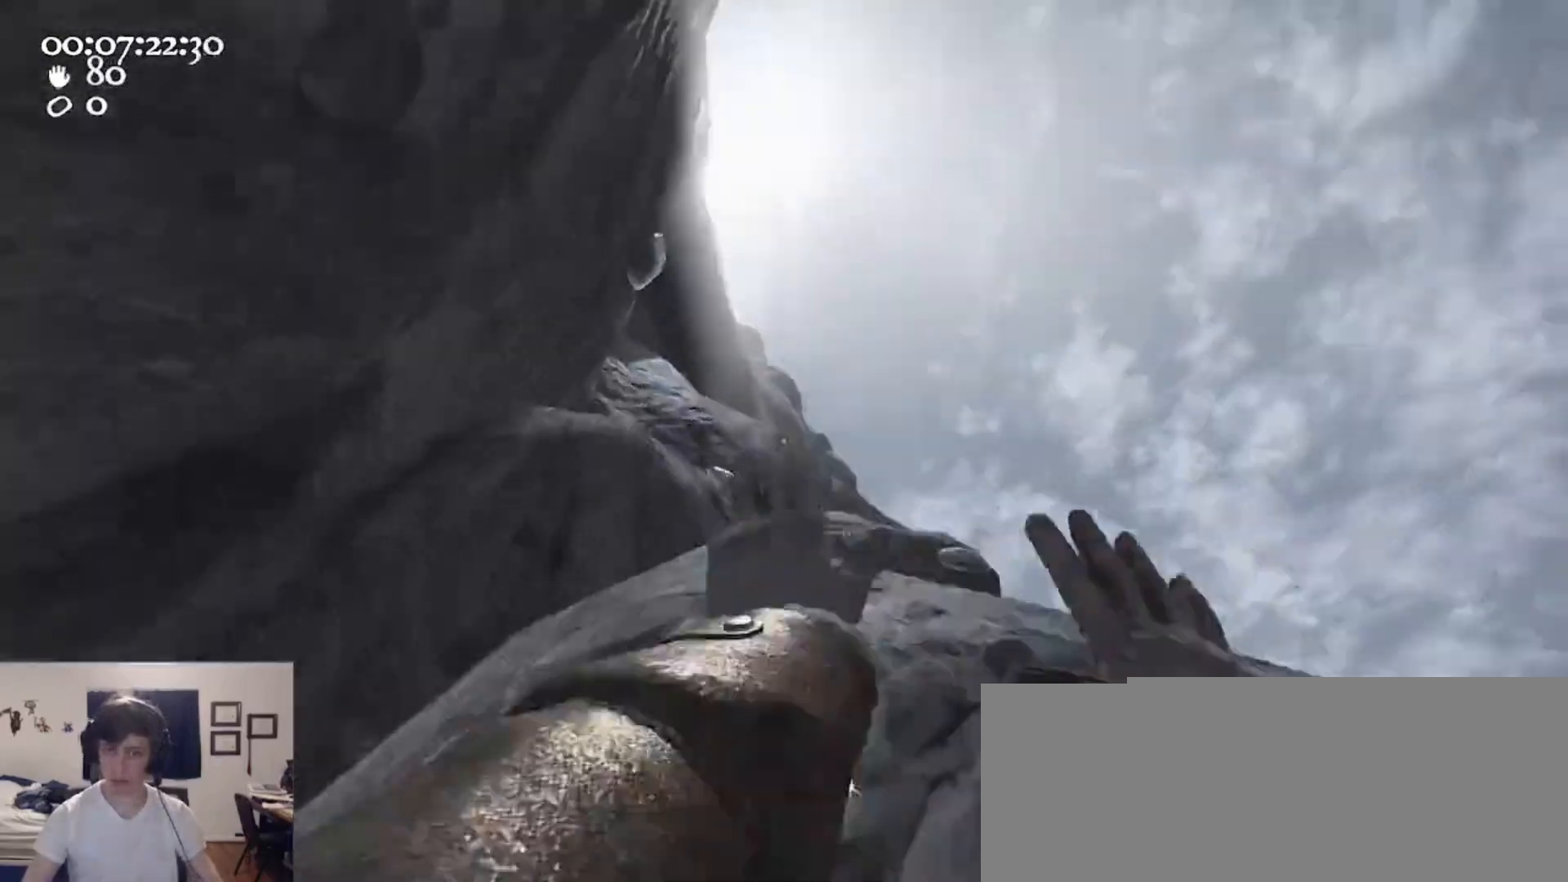
{"keys": ["w"], "mouse": ["left", "right"], "events": [[133, "d", "up"], [200, "mouse_left", "up"], [200, "mouse_right", "up"], [233, "mouse_left", "down"], [233, "mouse_right", "down"], [400, "mouse_left", "up"], [400, "mouse_right", "up"], [467, "mouse_left", "down"], [467, "mouse_right", "down"]]}
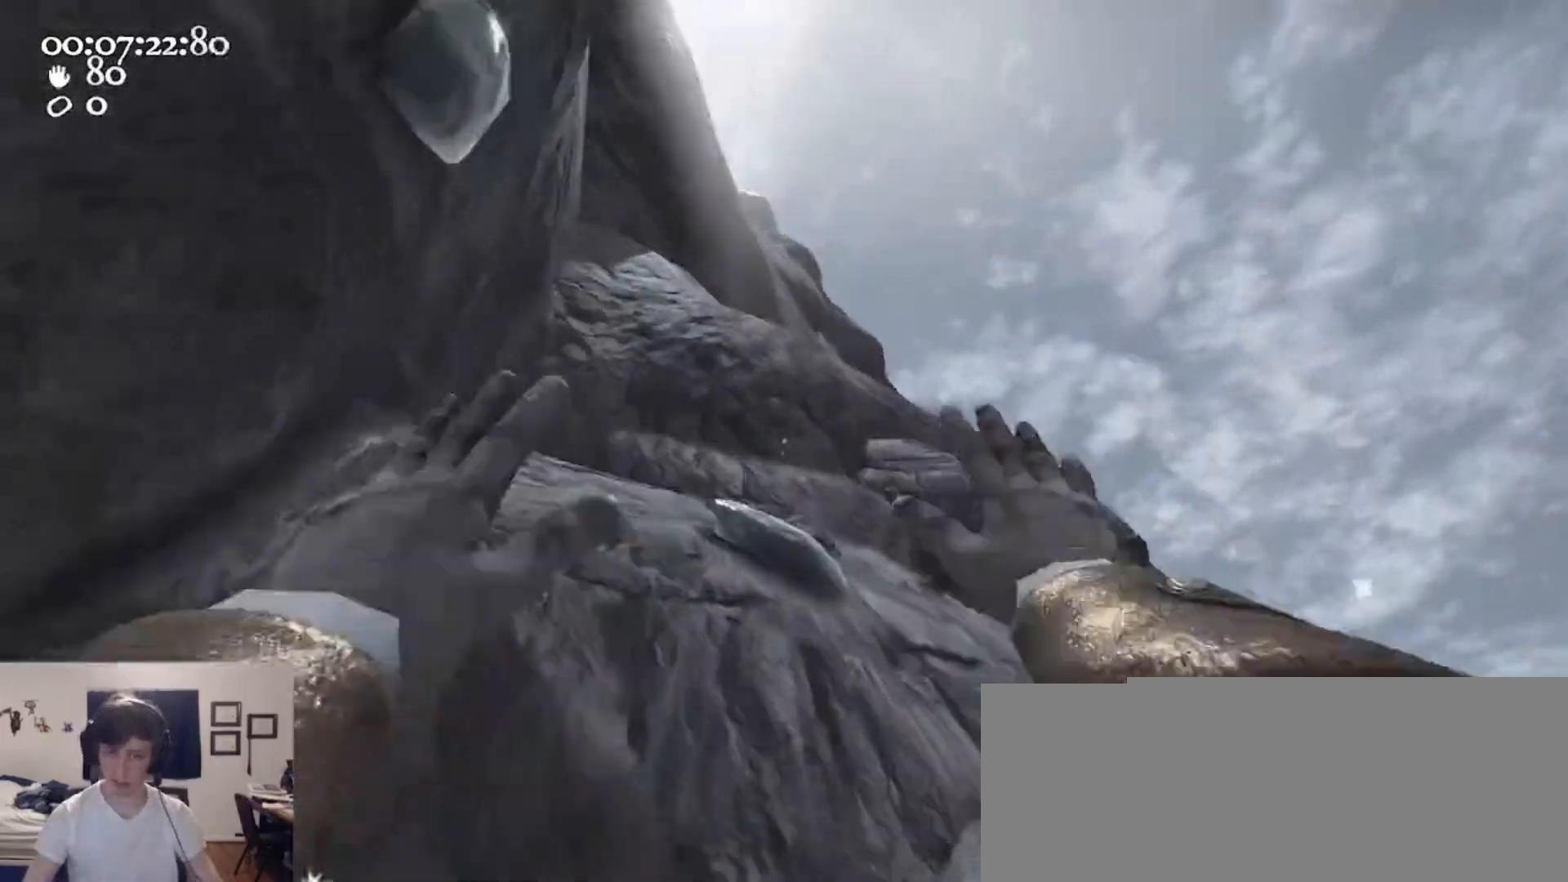
{"keys": ["a", "w"], "mouse": [], "events": [[100, "mouse_left", "up"], [100, "mouse_right", "up"], [200, "mouse_left", "down"], [200, "mouse_right", "down"], [300, "mouse_left", "up"], [300, "mouse_right", "up"], [333, "a", "down"], [333, "mouse_right", "down"], [400, "mouse_left", "down"], [500, "mouse_left", "up"], [500, "mouse_right", "up"]]}
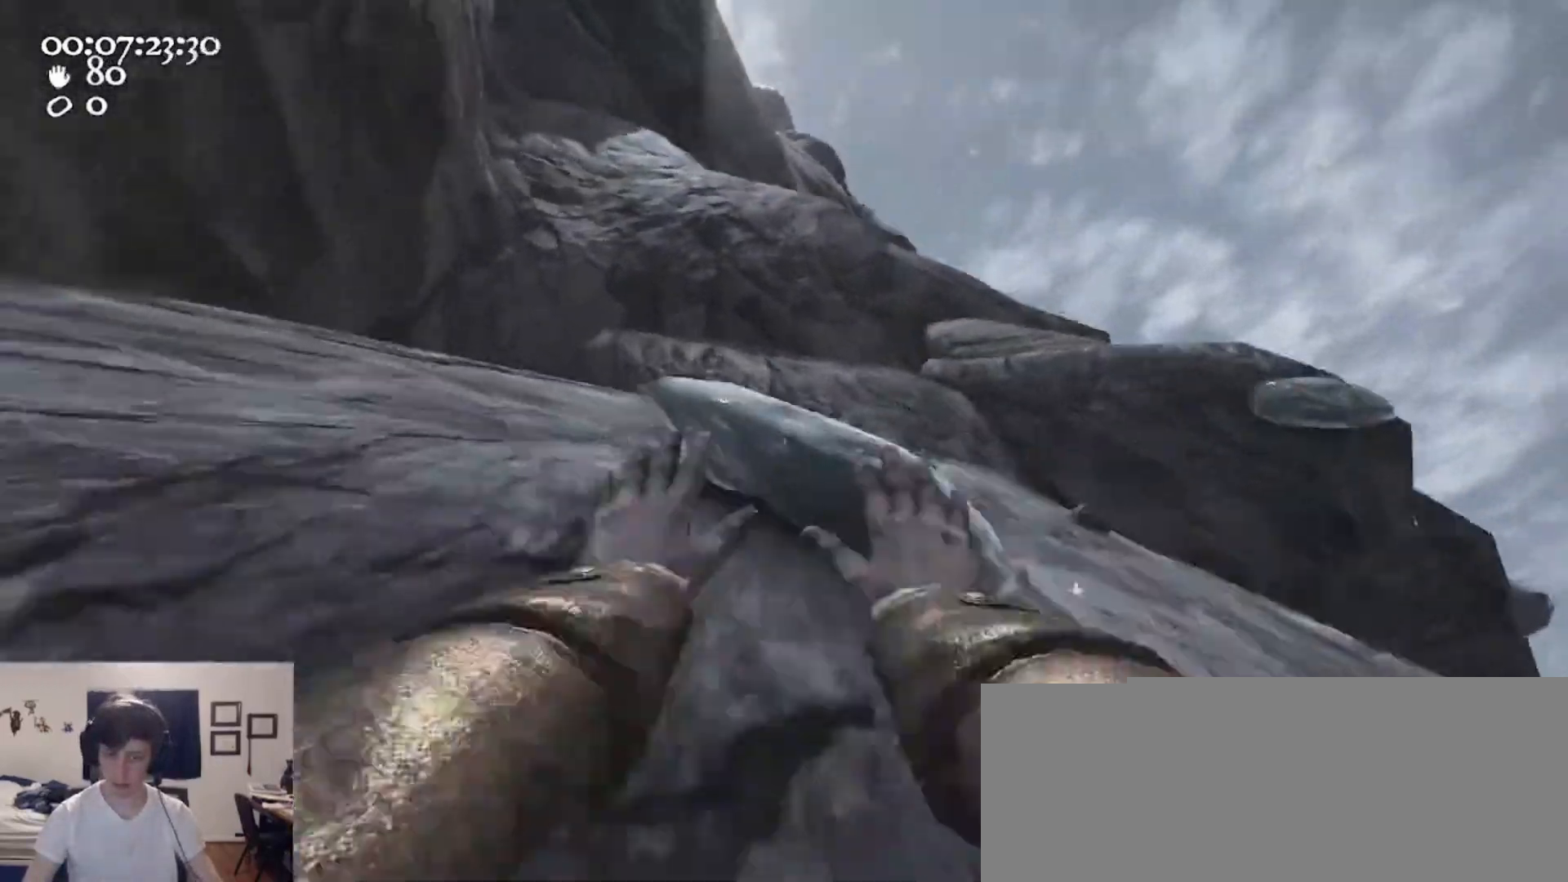
{"keys": ["d", "w"], "mouse": ["left", "right"], "events": [[100, "ctrl", "down"], [167, "mouse_left", "down"], [167, "mouse_right", "down"], [167, "space", "down"], [300, "d", "down"], [367, "a", "up"], [367, "ctrl", "up"], [367, "mouse_left", "up"], [367, "mouse_right", "up"], [400, "mouse_left", "down"], [400, "mouse_right", "down"], [400, "space", "up"], [400, "w", "up"], [433, "w", "down"]]}